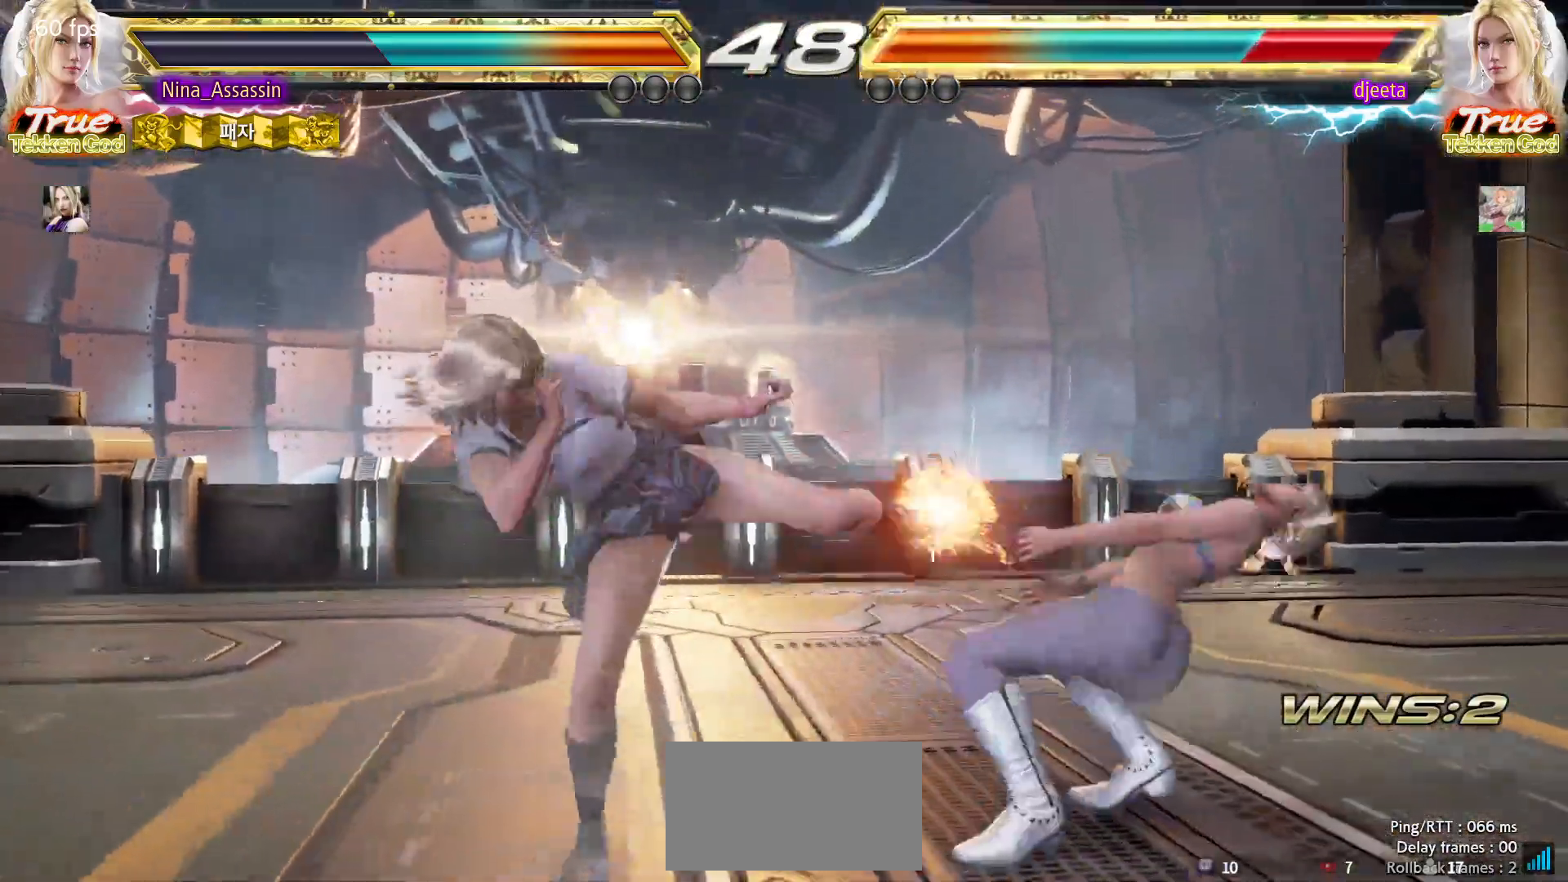
Gameplay with a controller (arcade stick); each line is a JSON object with the inputs held at the frame after it (dt_ms = milliseconds from this image to that frame). "events" lists button and stick changes between this image and that frame as [ms after this image, input, new state], when the widget could be followed in between. Not read: L3 R3.
{"dt_ms": 500, "buttons": [], "left_stick": "center", "events": [[383, "left_stick", "center"]]}
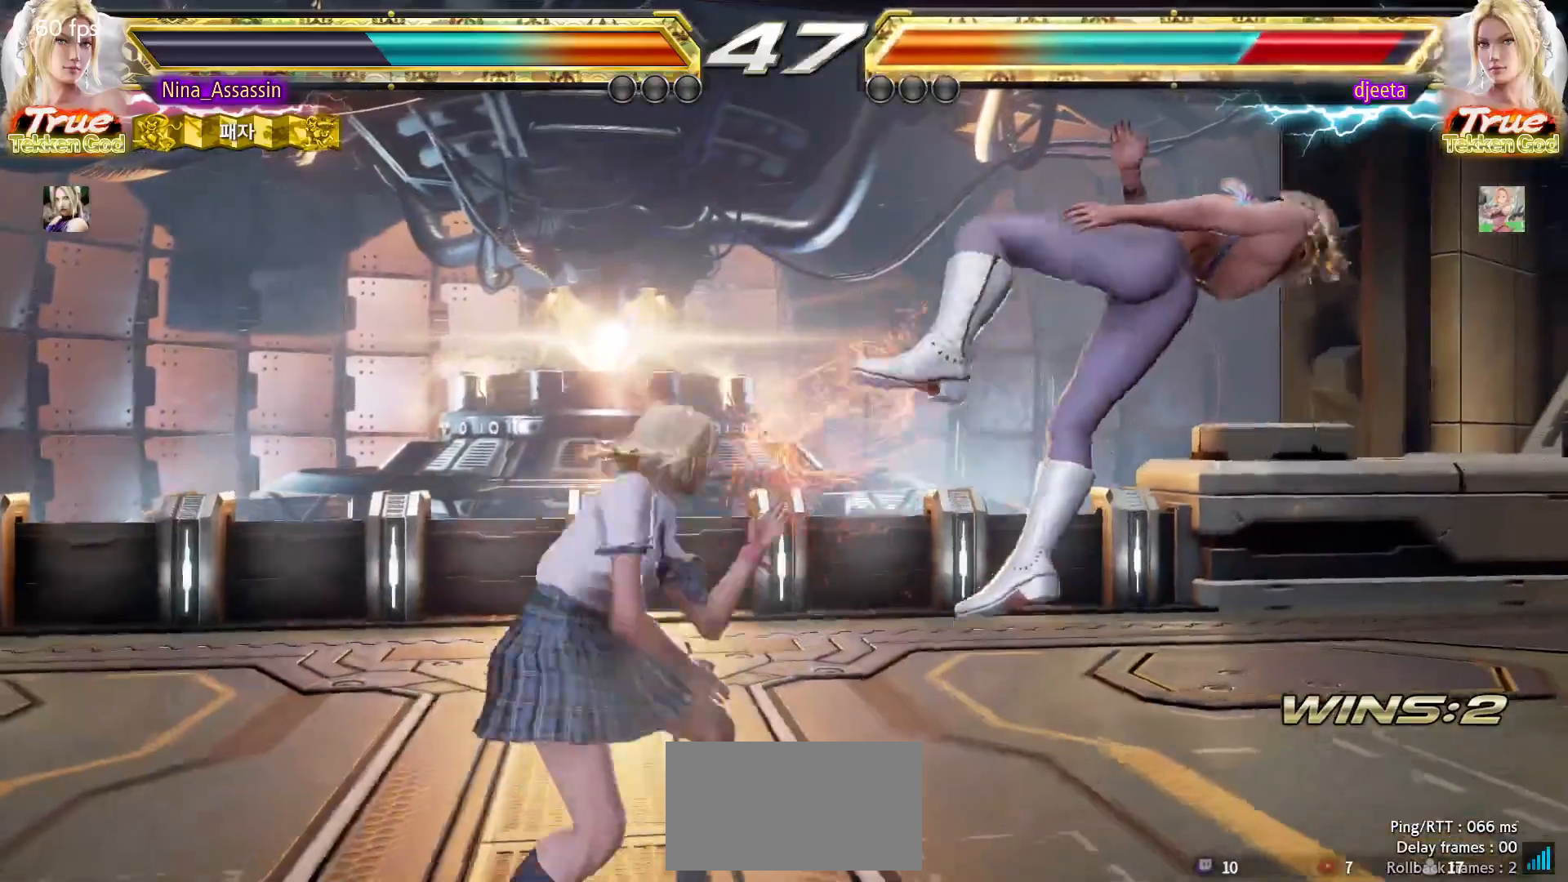
{"dt_ms": 500, "buttons": [], "left_stick": "center", "events": [[83, "SQUARE", "down"], [150, "SQUARE", "up"], [250, "SQUARE", "down"], [250, "TRIANGLE", "down"], [300, "TRIANGLE", "up"], [317, "SQUARE", "up"], [433, "SQUARE", "down"], [467, "SQUARE", "up"]]}
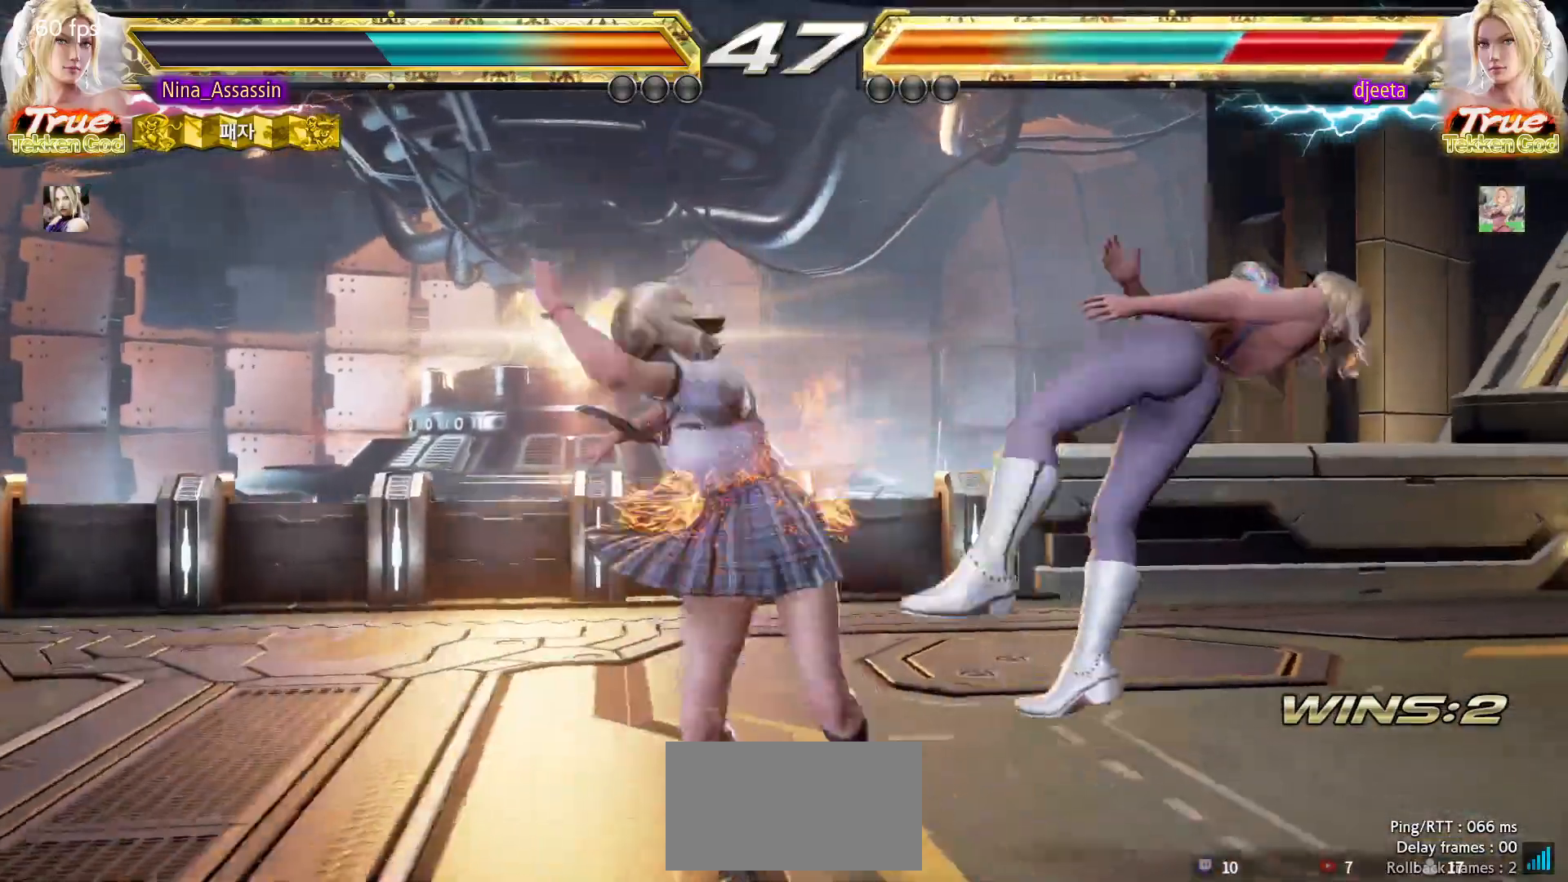
{"dt_ms": 500, "buttons": [], "left_stick": "left"}
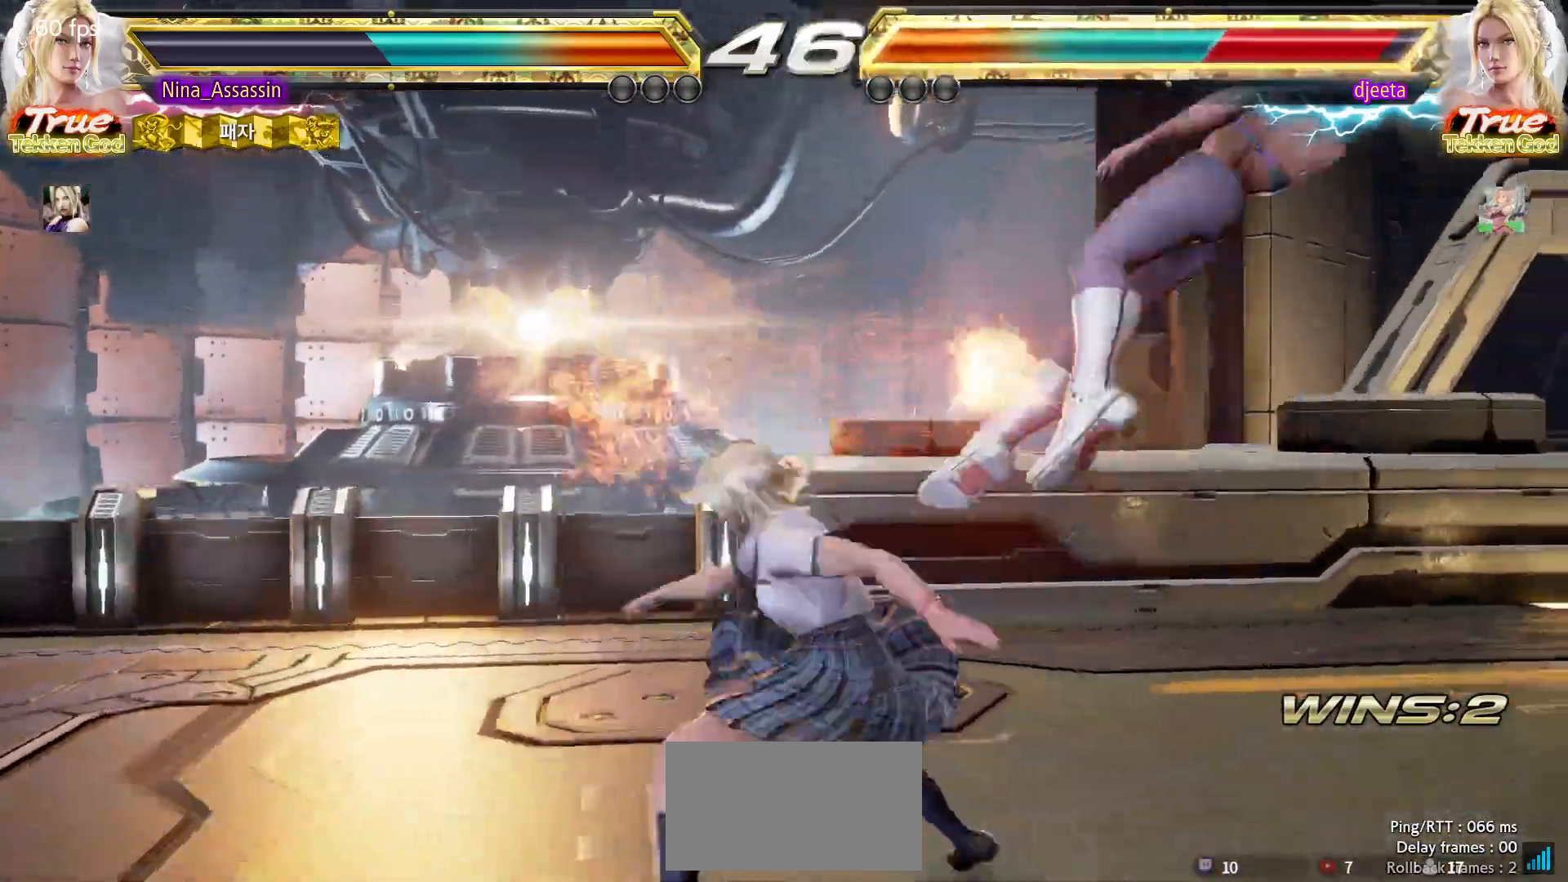
{"dt_ms": 500, "buttons": [], "left_stick": "right", "events": [[100, "left_stick", "center"], [367, "left_stick", "right"], [417, "left_stick", "center"], [483, "left_stick", "right"]]}
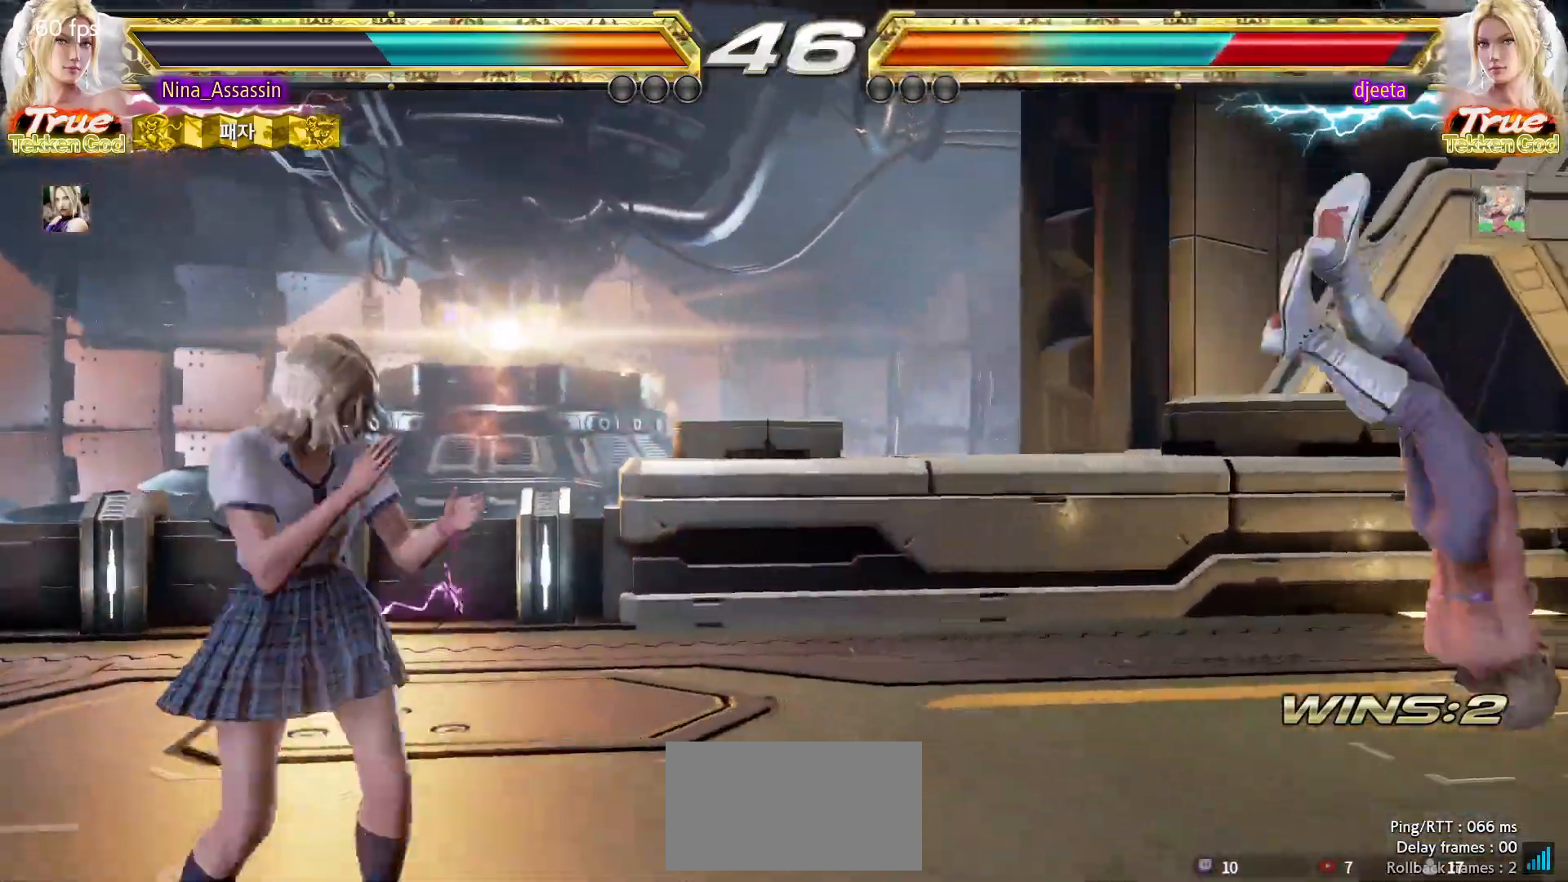
{"dt_ms": 500, "buttons": ["CIRCLE"], "left_stick": "right"}
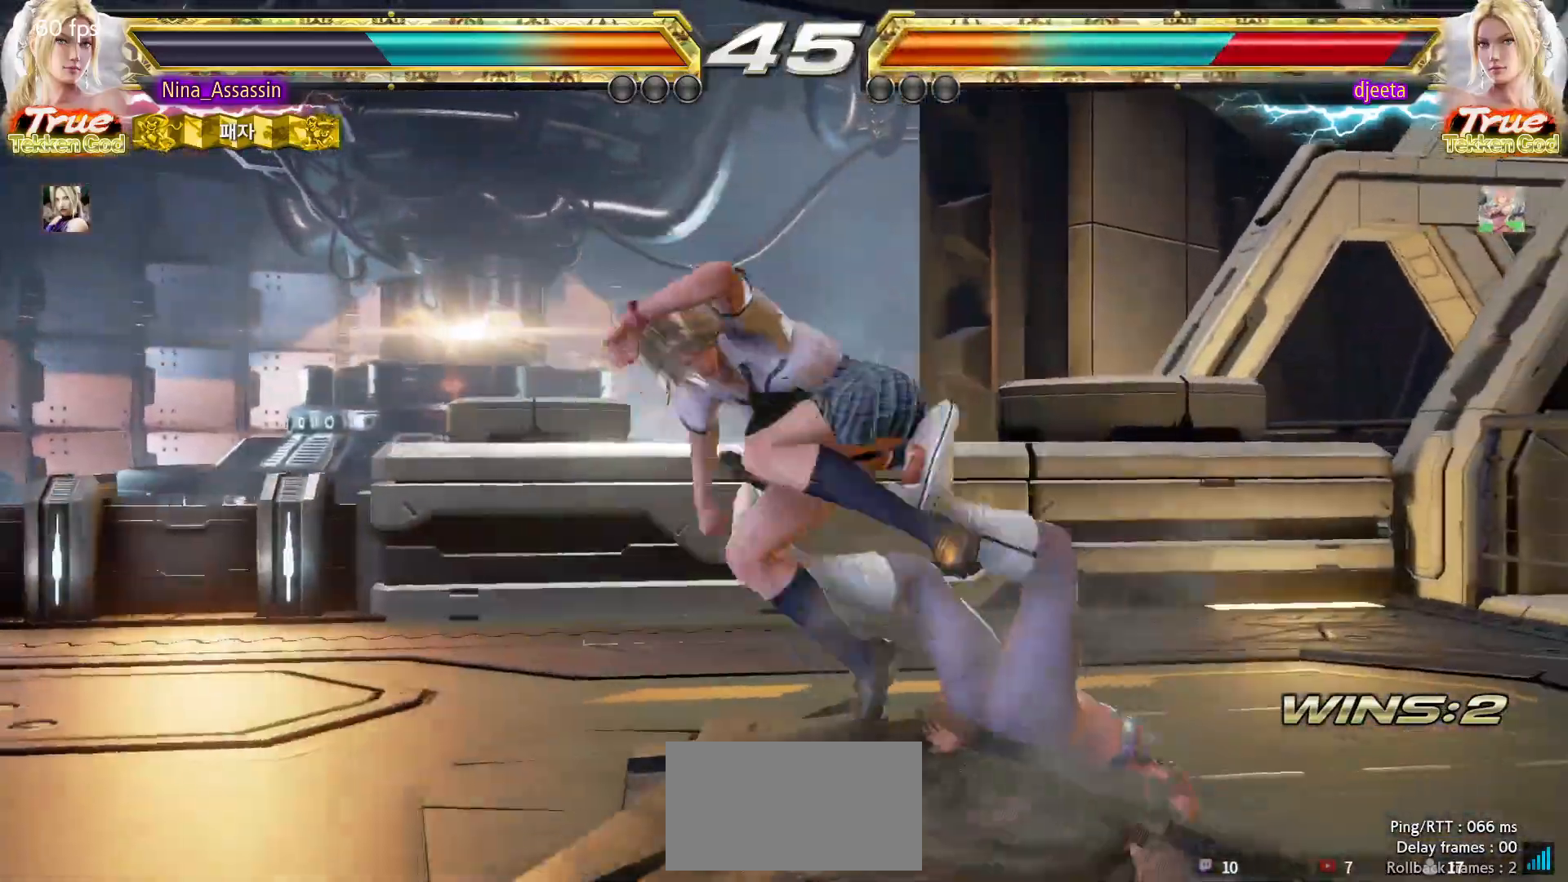
{"dt_ms": 500, "buttons": [], "left_stick": "right", "events": [[17, "CIRCLE", "up"], [50, "CIRCLE", "down"], [100, "CIRCLE", "up"], [133, "CIRCLE", "down"], [183, "CIRCLE", "up"], [217, "CIRCLE", "down"], [267, "CIRCLE", "up"], [300, "CIRCLE", "down"], [350, "CIRCLE", "up"], [383, "CIRCLE", "down"], [417, "CIRCLE", "up"]]}
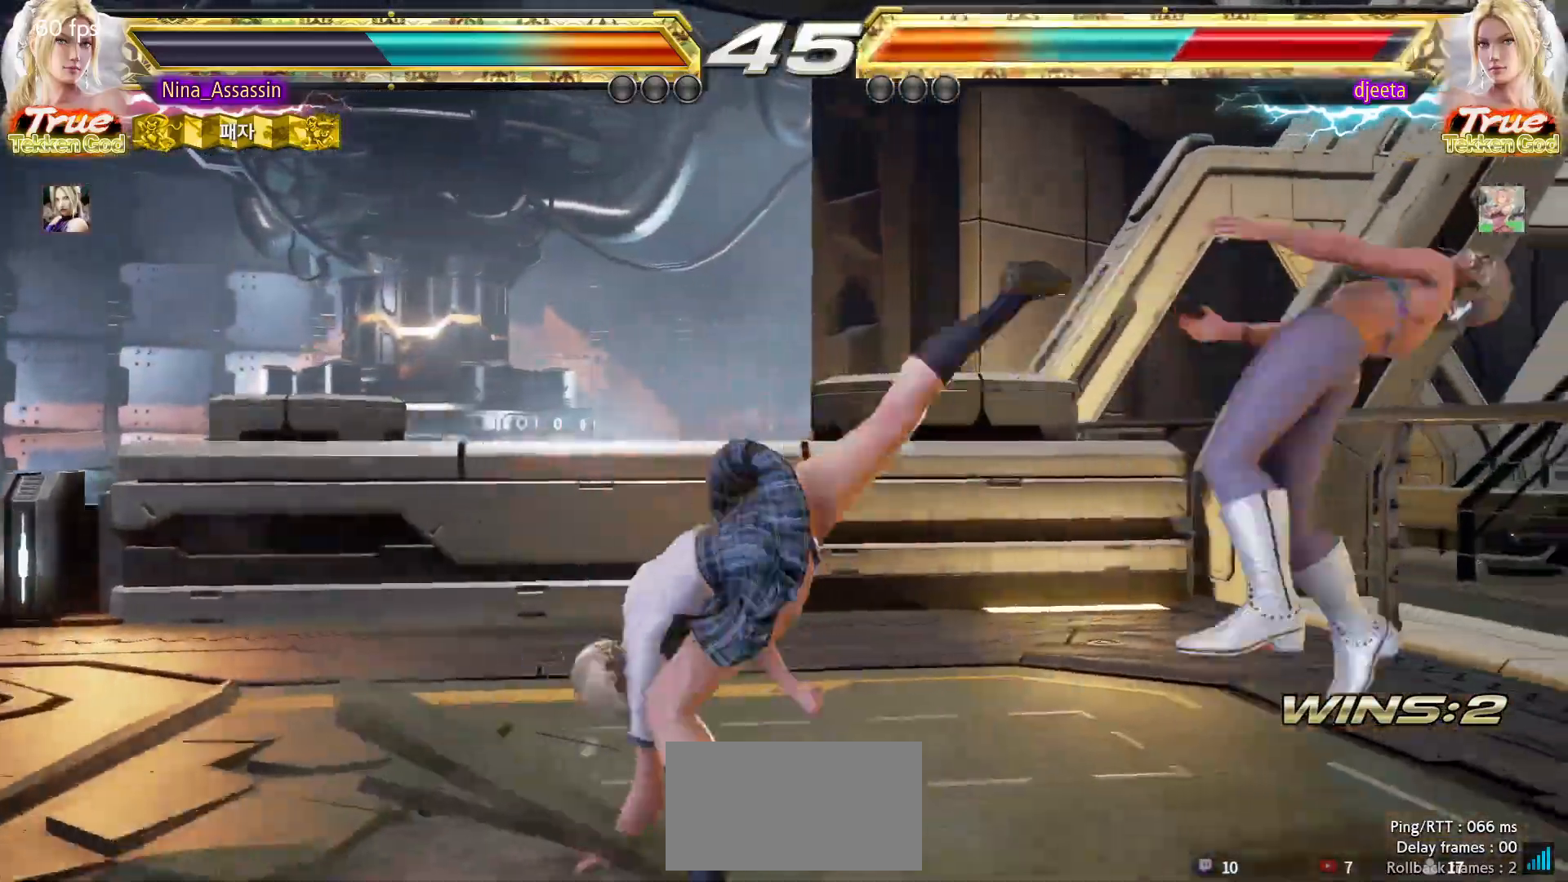
{"dt_ms": 500, "buttons": [], "left_stick": "right", "events": [[150, "left_stick", "center"], [367, "left_stick", "right"], [417, "left_stick", "center"], [500, "left_stick", "right"]]}
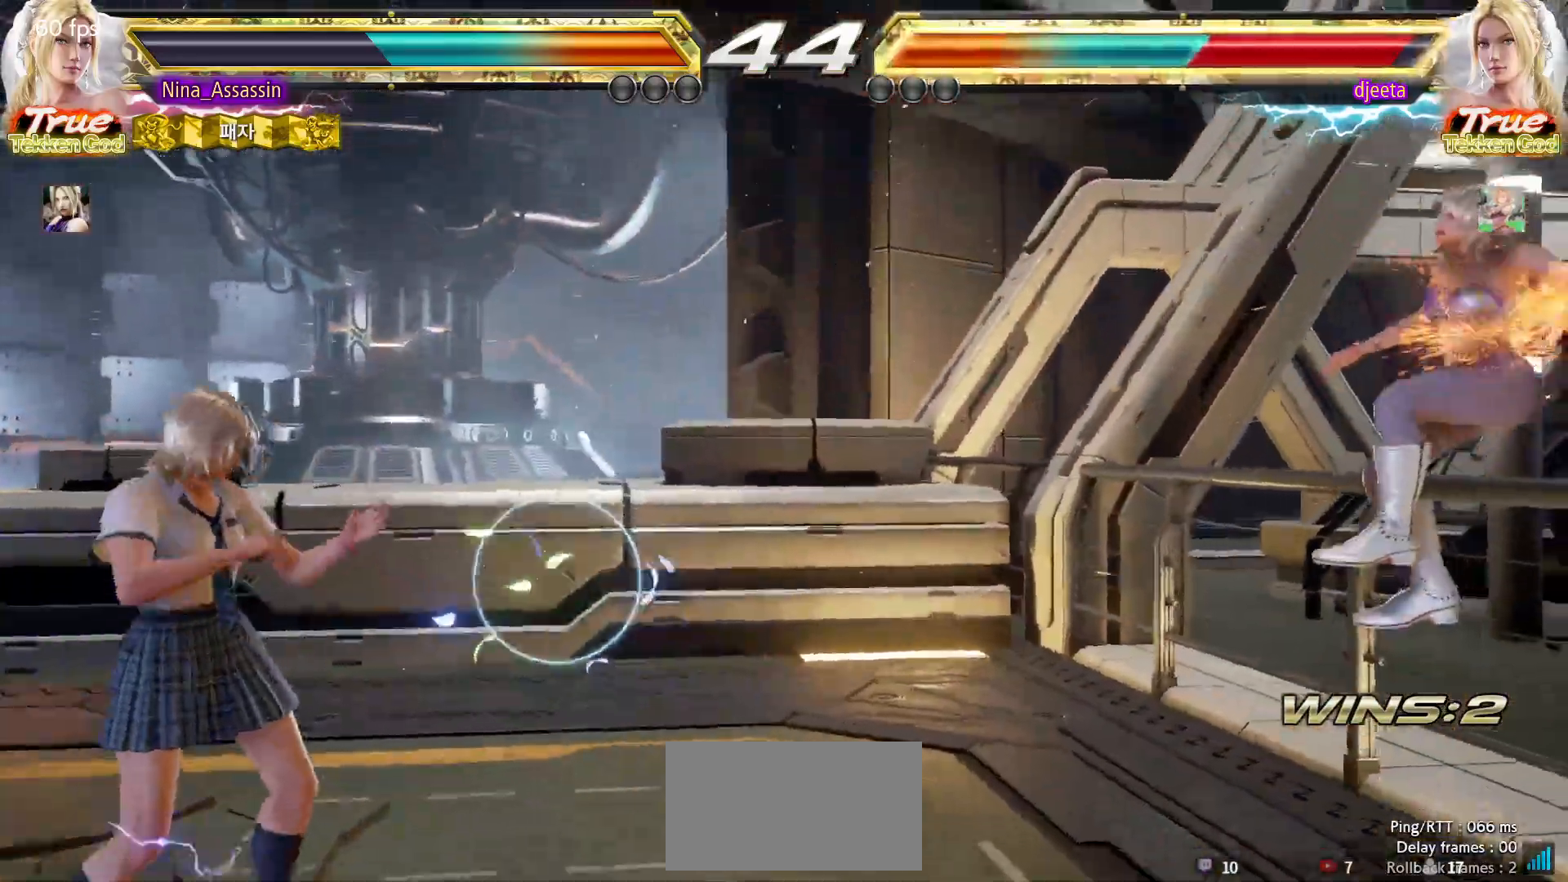
{"dt_ms": 1000, "buttons": [], "left_stick": "center"}
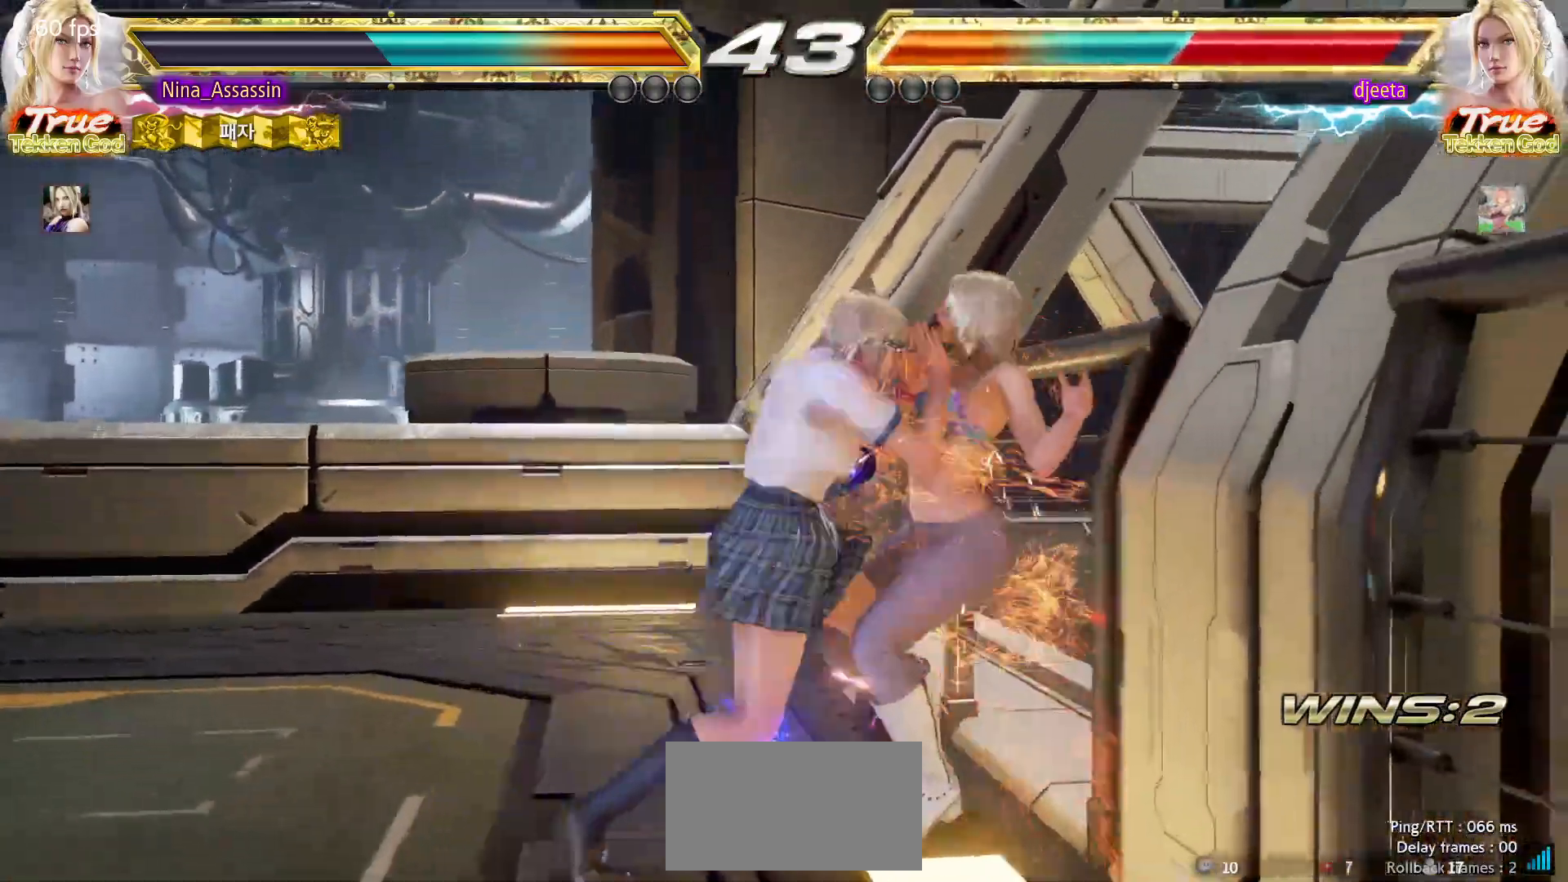
{"dt_ms": 500, "buttons": ["TRIANGLE"], "left_stick": "center", "events": [[283, "CIRCLE", "down"], [283, "SQUARE", "down"], [350, "CIRCLE", "up"], [350, "SQUARE", "up"], [483, "TRIANGLE", "down"]]}
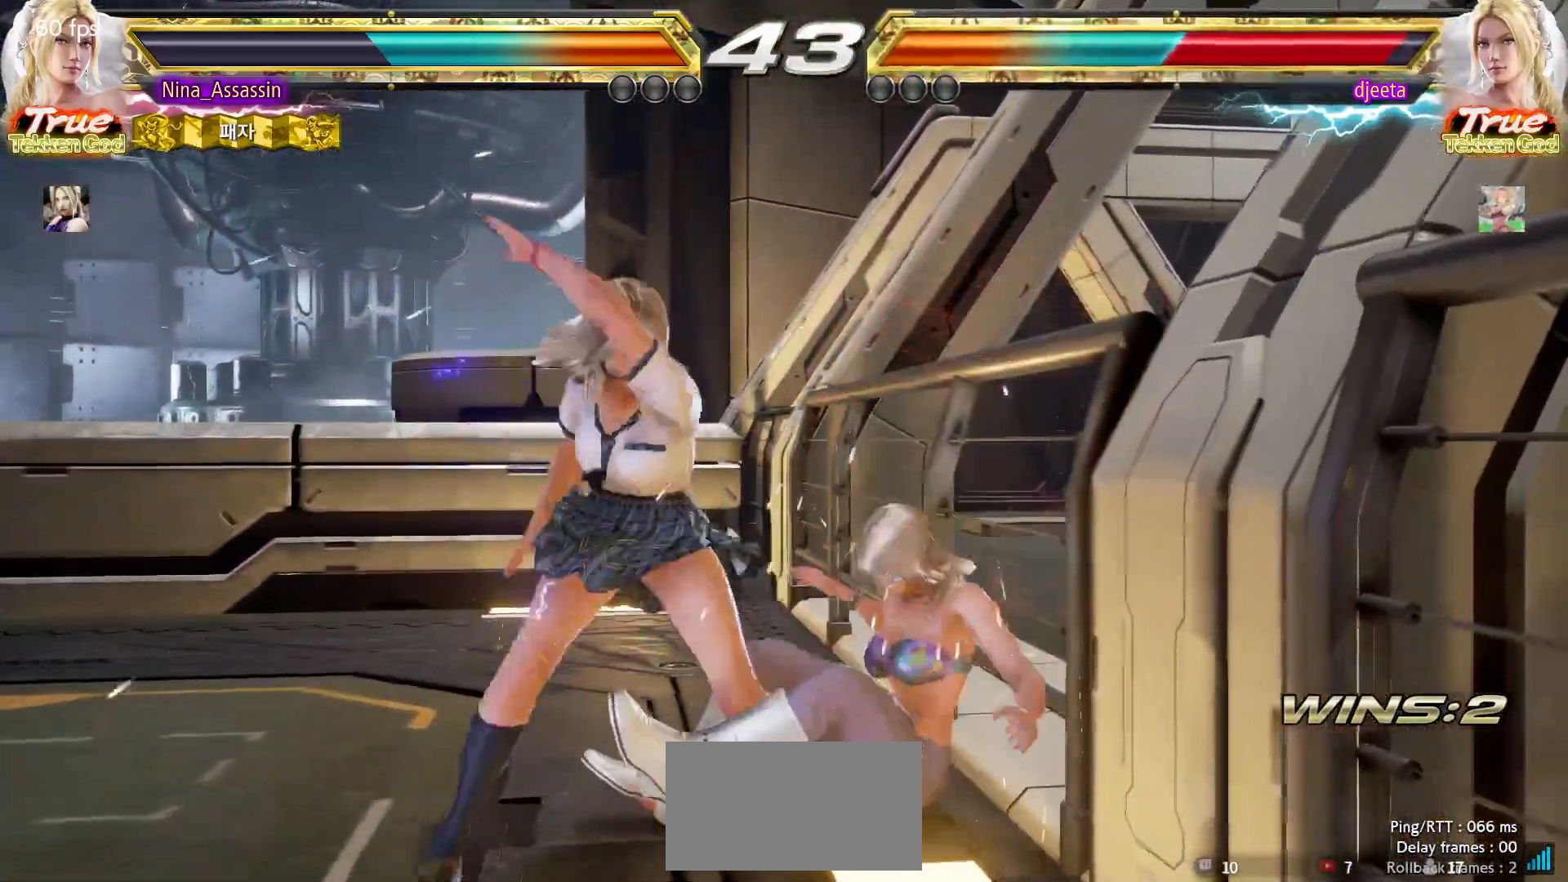
{"dt_ms": 500, "buttons": ["TRIANGLE"], "left_stick": "center", "events": []}
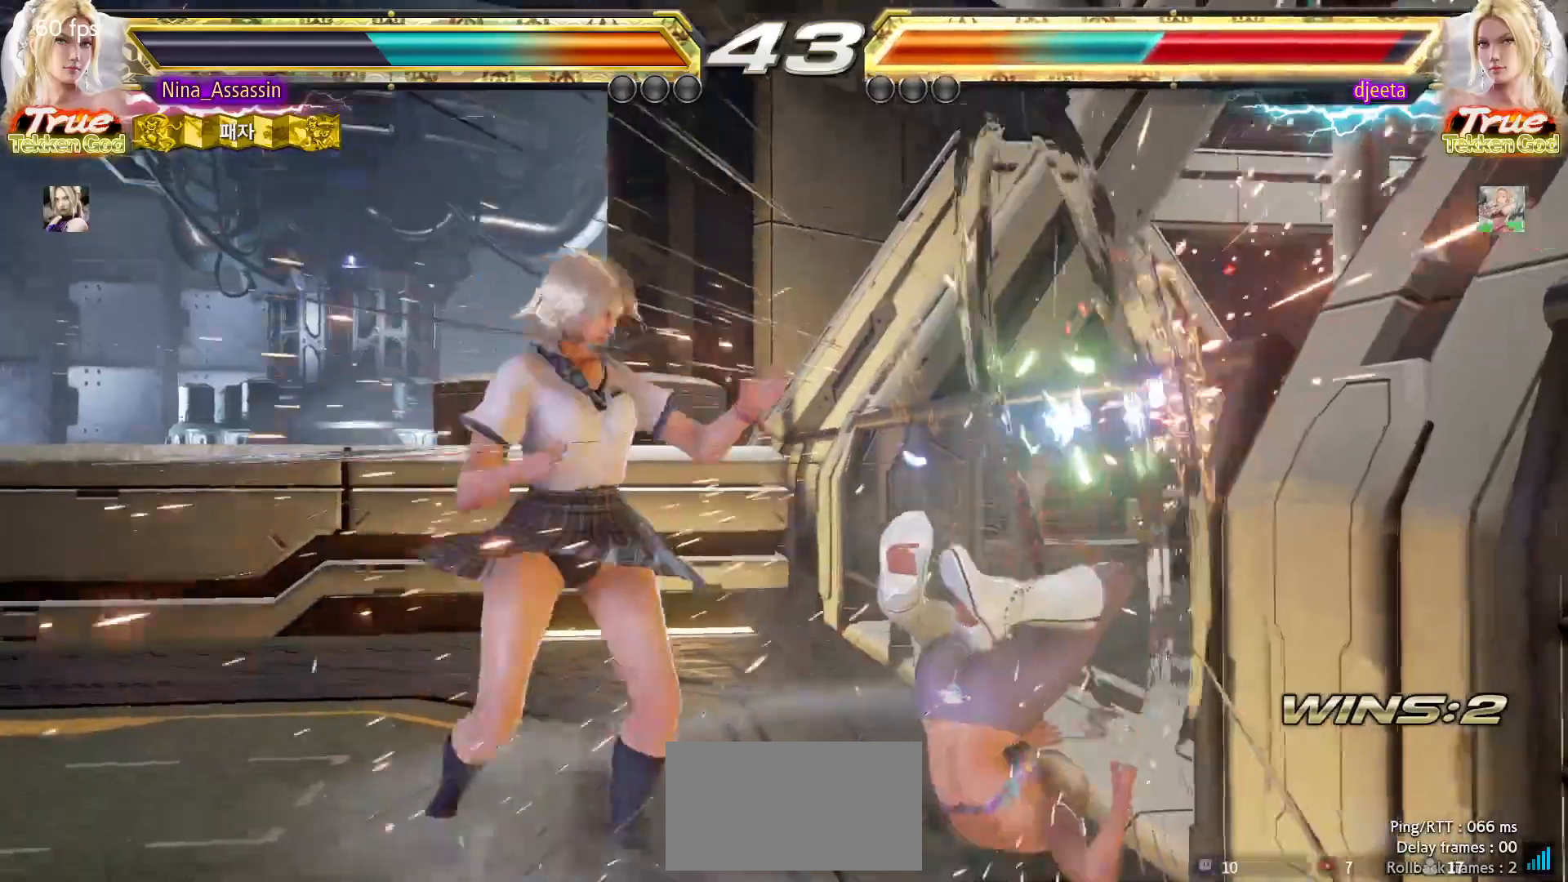
{"dt_ms": 500, "buttons": [], "left_stick": "center", "events": [[183, "left_stick", "down-right"], [233, "SQUARE", "down"], [267, "TRIANGLE", "up"], [300, "SQUARE", "up"], [350, "left_stick", "center"], [383, "SQUARE", "down"], [433, "SQUARE", "up"]]}
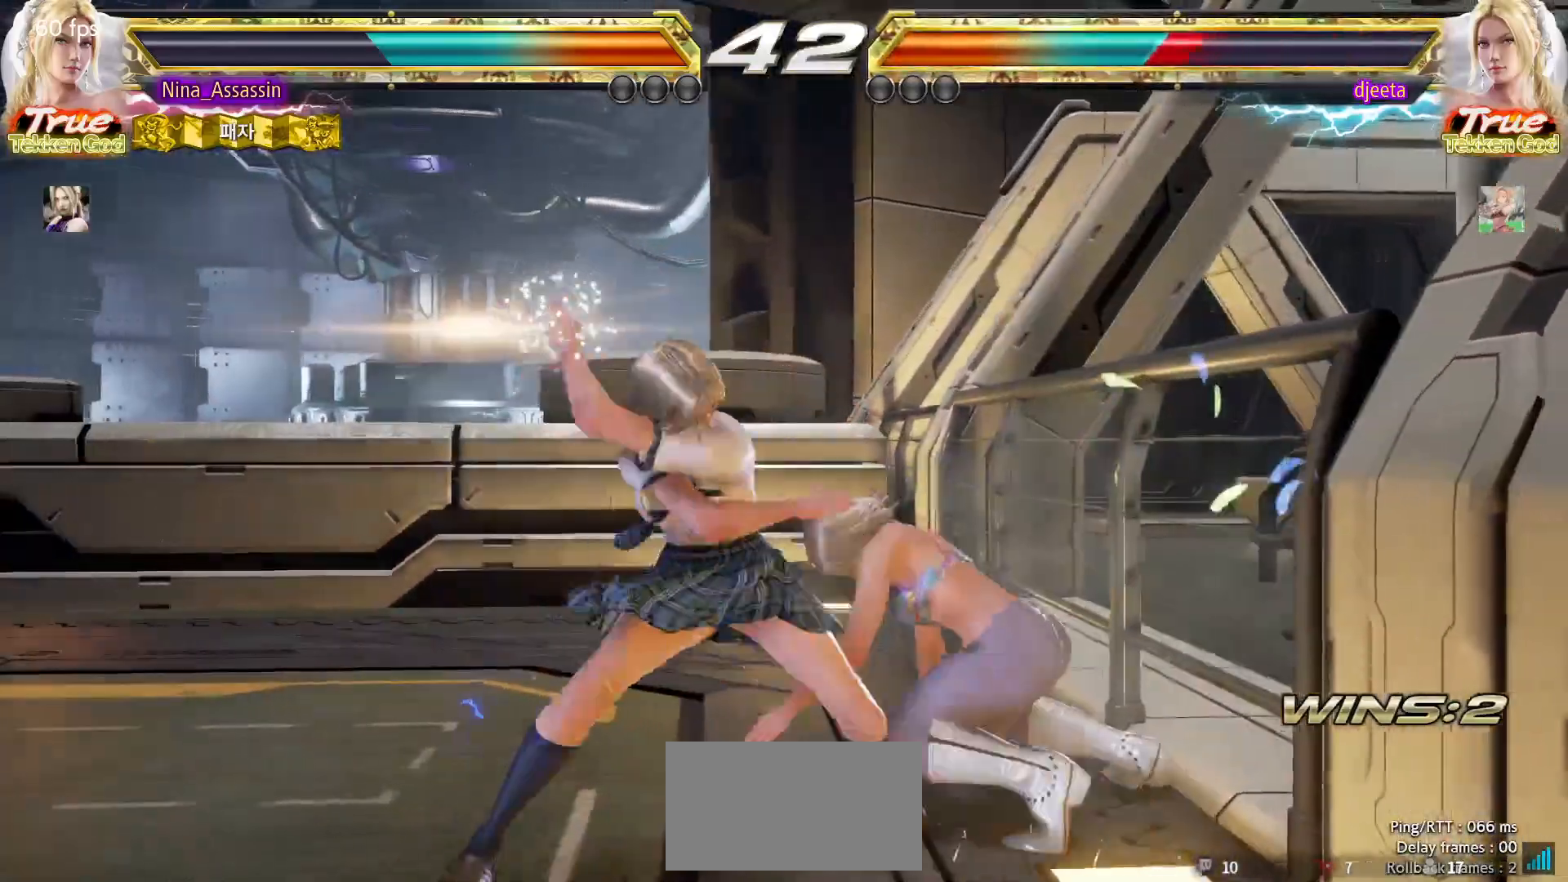
{"dt_ms": 500, "buttons": [], "left_stick": "center", "events": [[17, "SQUARE", "down"], [67, "SQUARE", "up"], [417, "left_stick", "left"], [483, "left_stick", "center"]]}
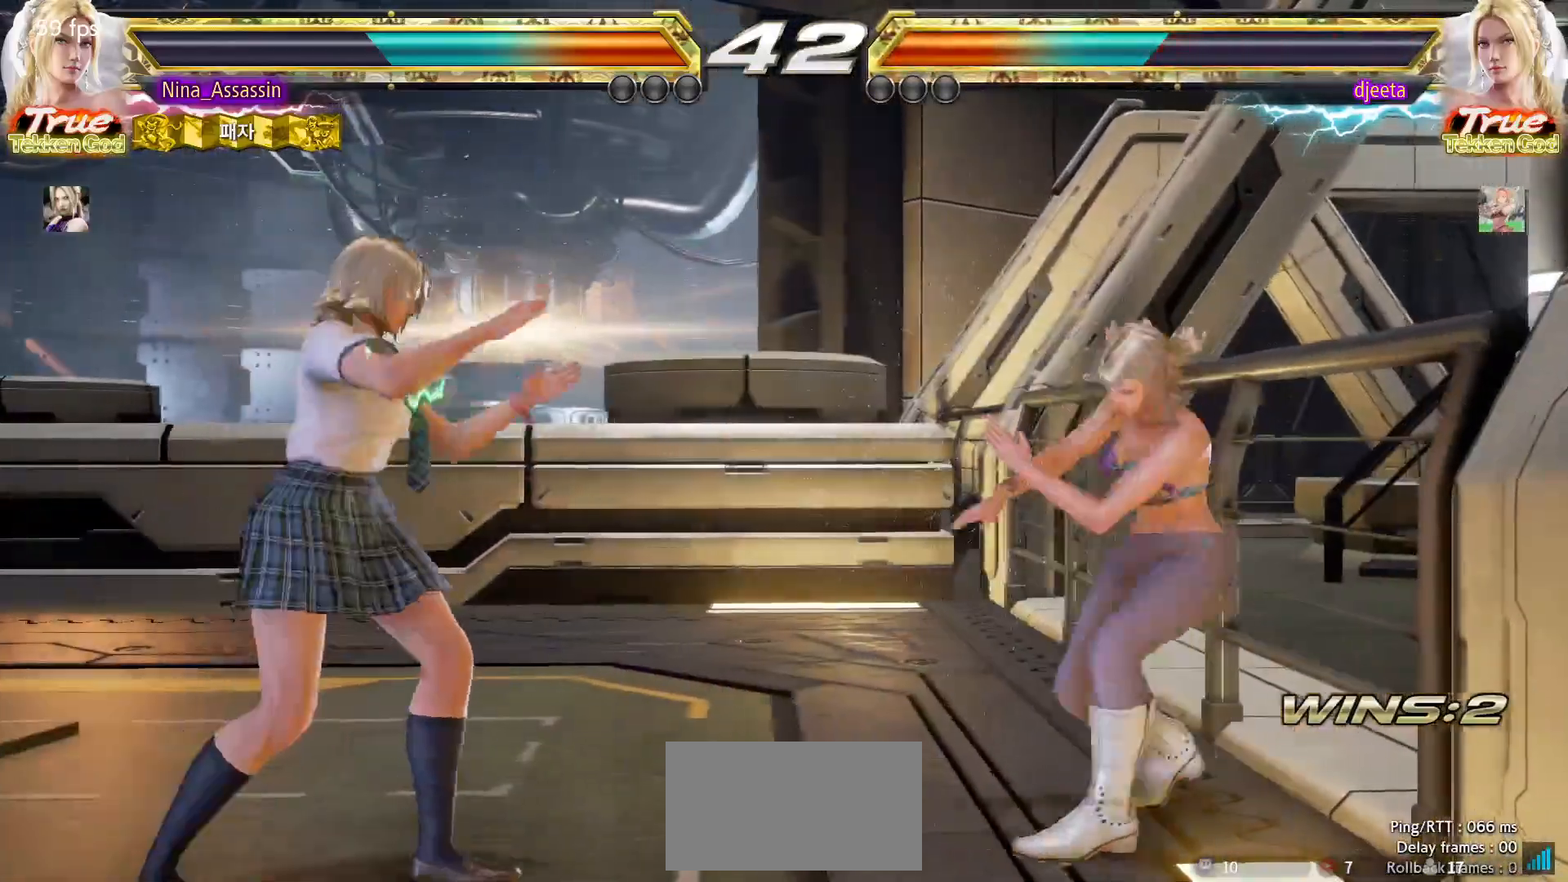
{"dt_ms": 500, "buttons": [], "left_stick": "left", "events": [[50, "left_stick", "left"], [133, "left_stick", "center"], [183, "left_stick", "right"], [233, "left_stick", "center"], [300, "left_stick", "left"]]}
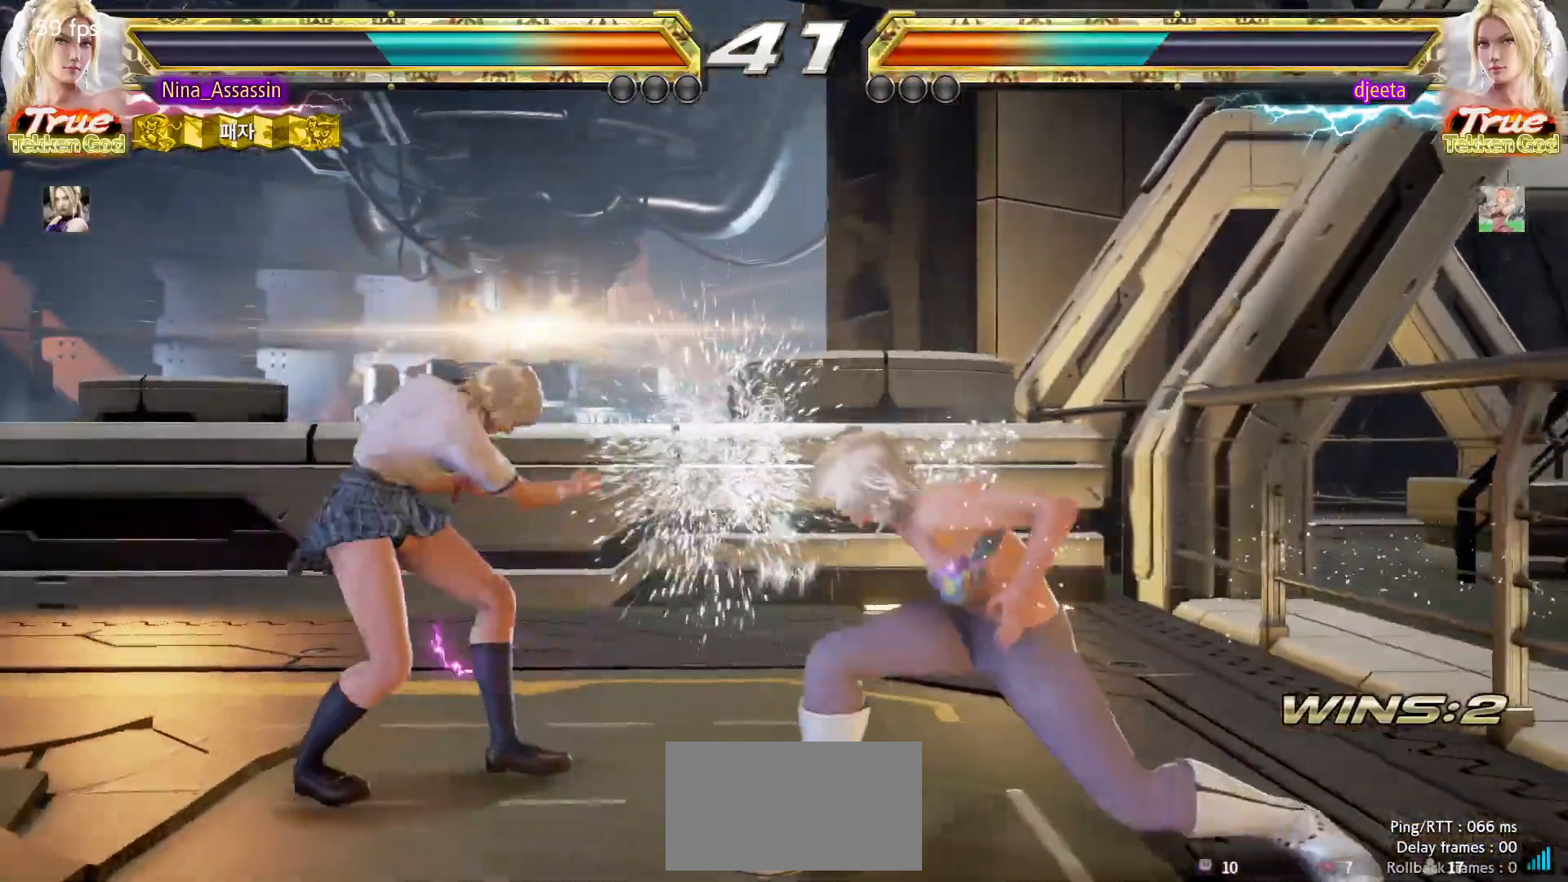
{"dt_ms": 500, "buttons": [], "left_stick": "center", "events": [[83, "left_stick", "center"], [183, "SQUARE", "down"], [250, "SQUARE", "up"], [350, "TRIANGLE", "down"], [433, "TRIANGLE", "up"]]}
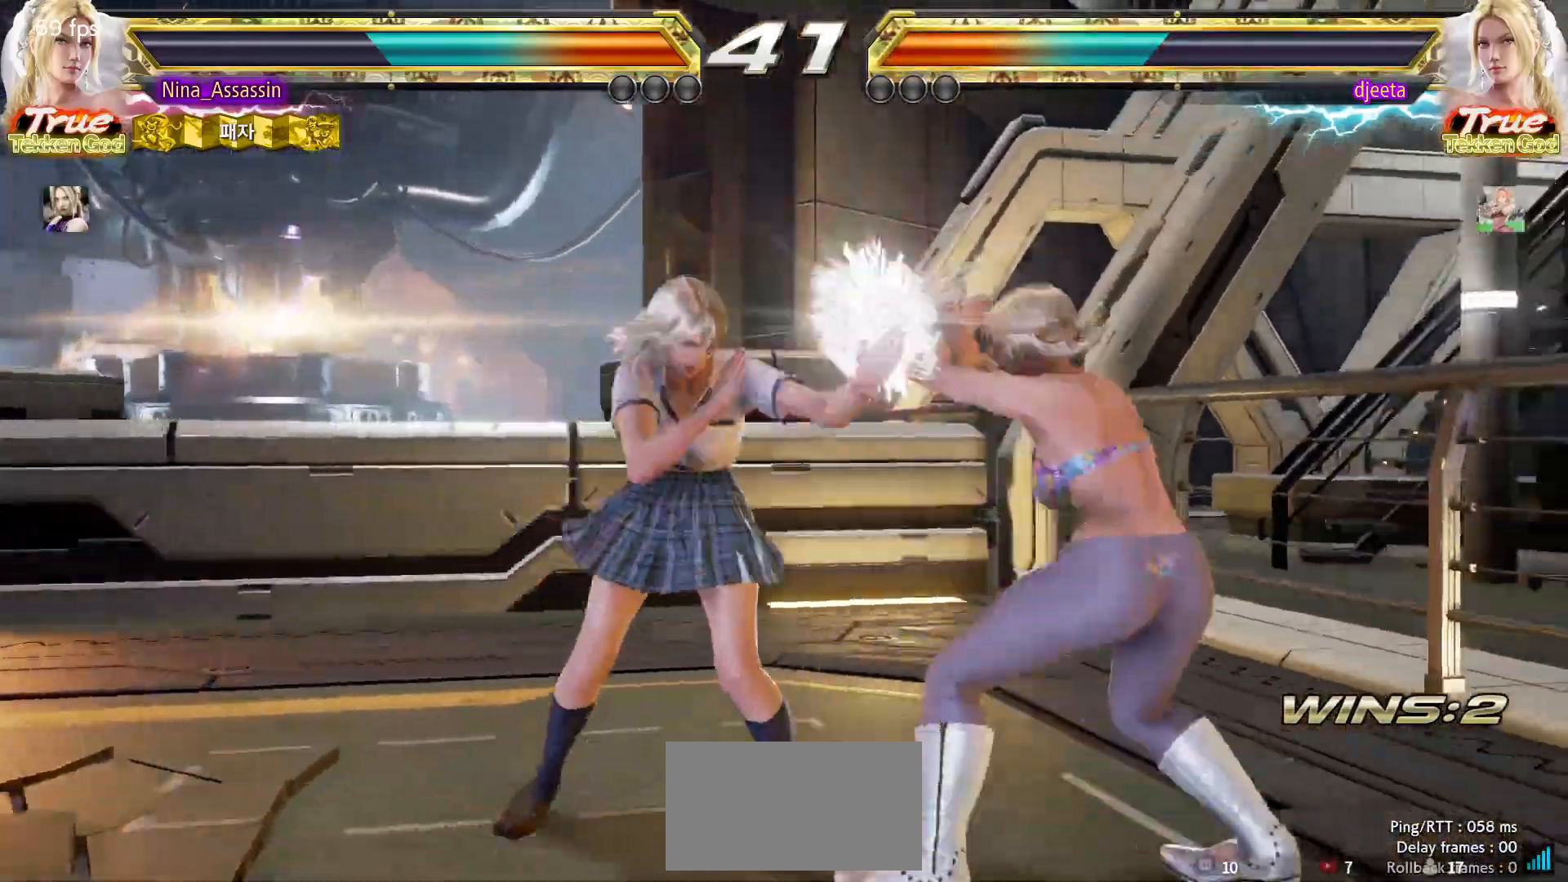
{"dt_ms": 500, "buttons": [], "left_stick": "center", "events": [[167, "left_stick", "down"], [217, "left_stick", "center"], [433, "left_stick", "left"], [500, "left_stick", "center"]]}
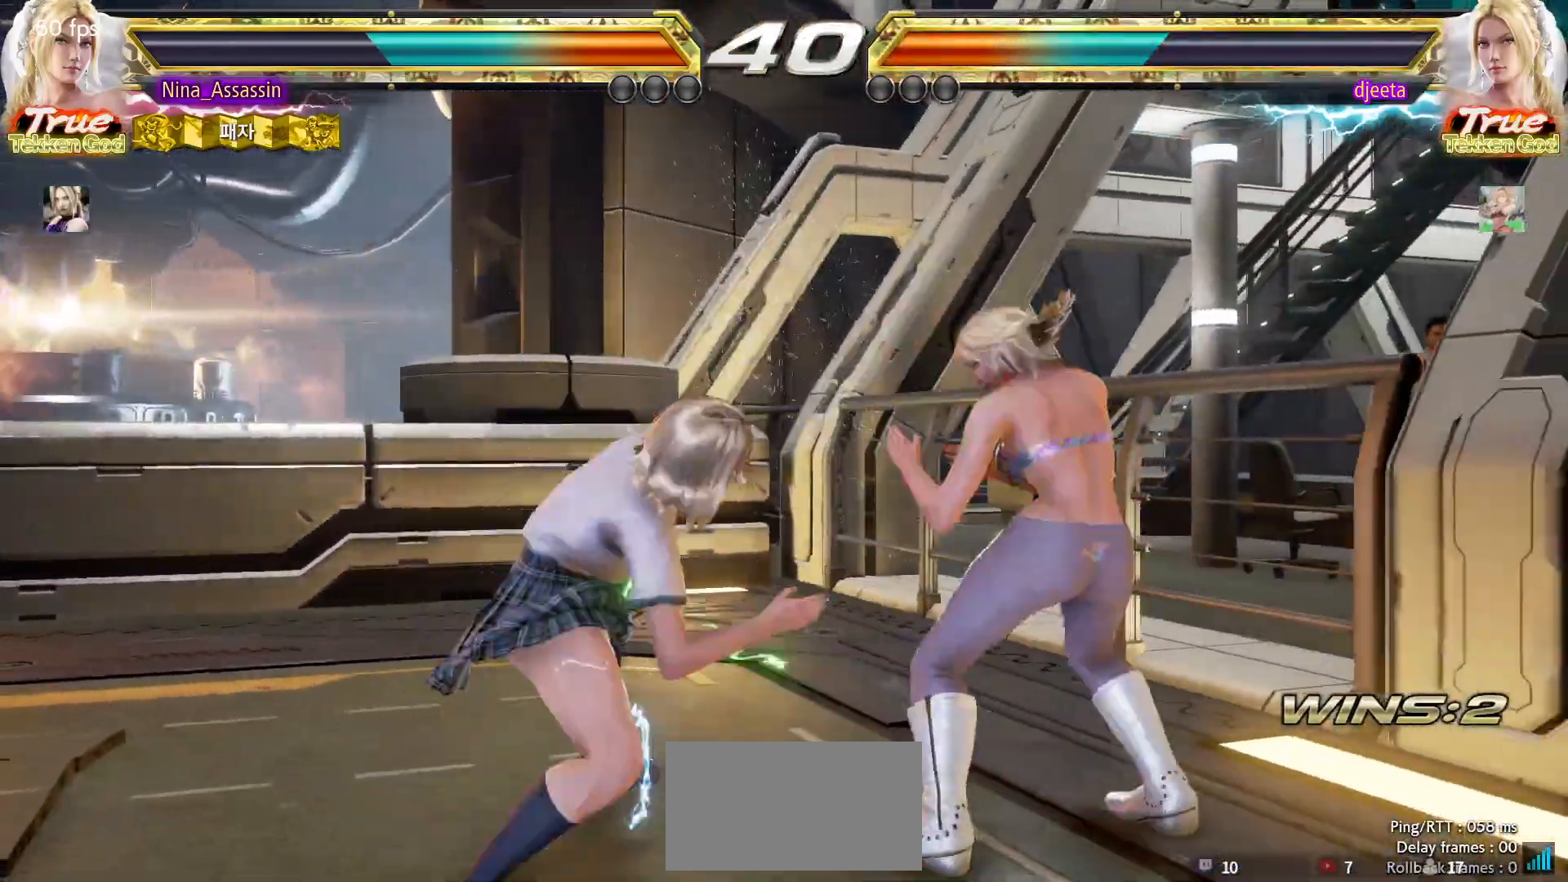
{"dt_ms": 500, "buttons": [], "left_stick": "left", "events": [[17, "left_stick", "left"], [33, "left_stick", "down-left"], [317, "left_stick", "left"], [433, "left_stick", "center"], [500, "left_stick", "left"]]}
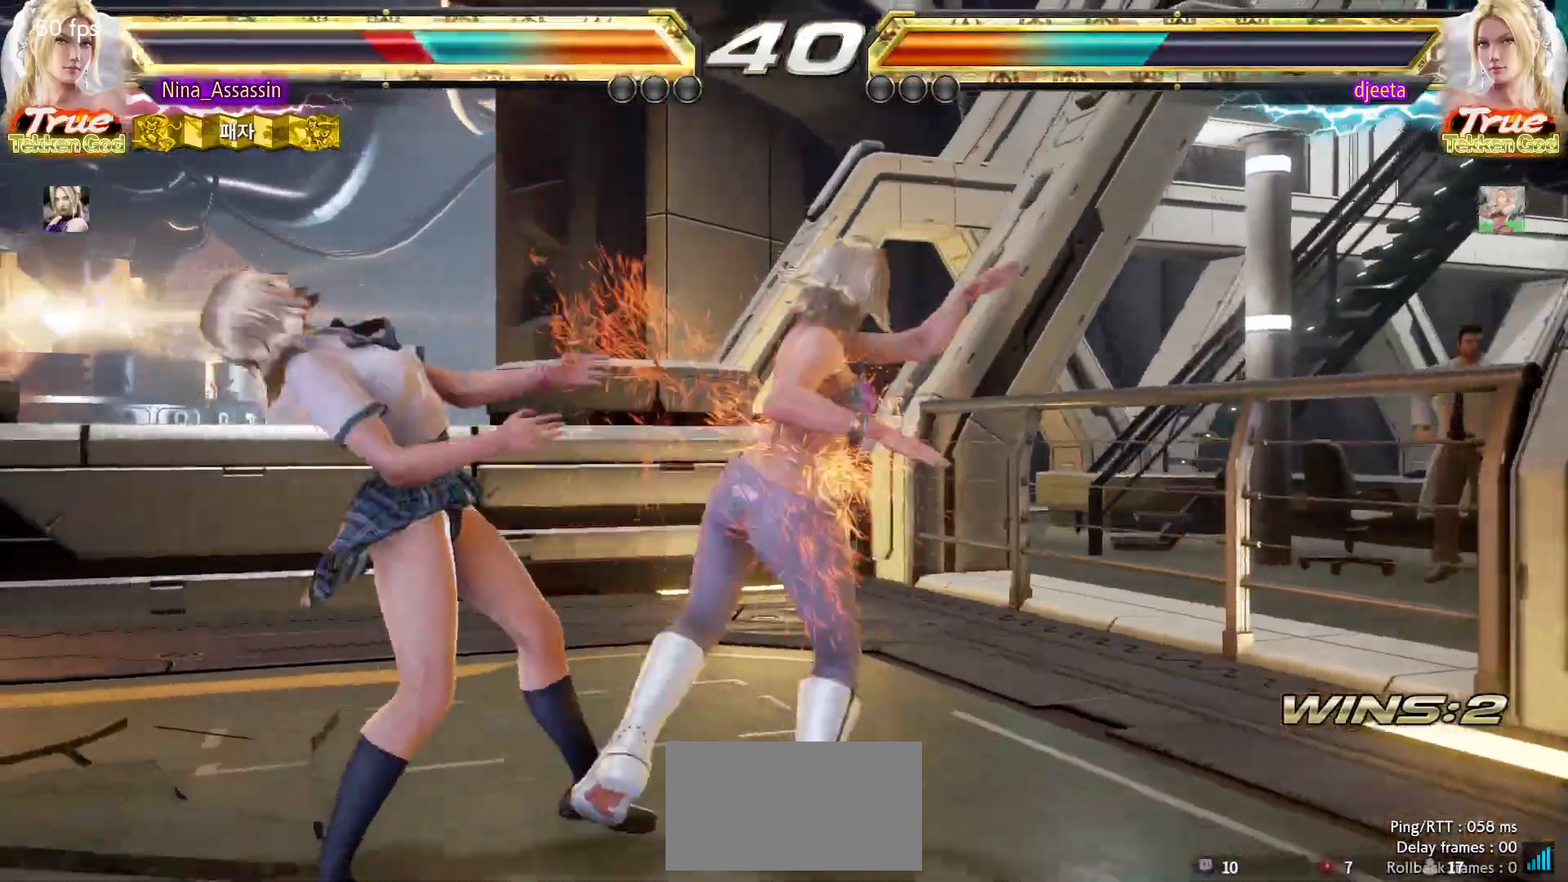
{"dt_ms": 500, "buttons": [], "left_stick": "left", "events": [[300, "left_stick", "center"], [317, "SQUARE", "down"], [367, "SQUARE", "up"], [483, "left_stick", "left"]]}
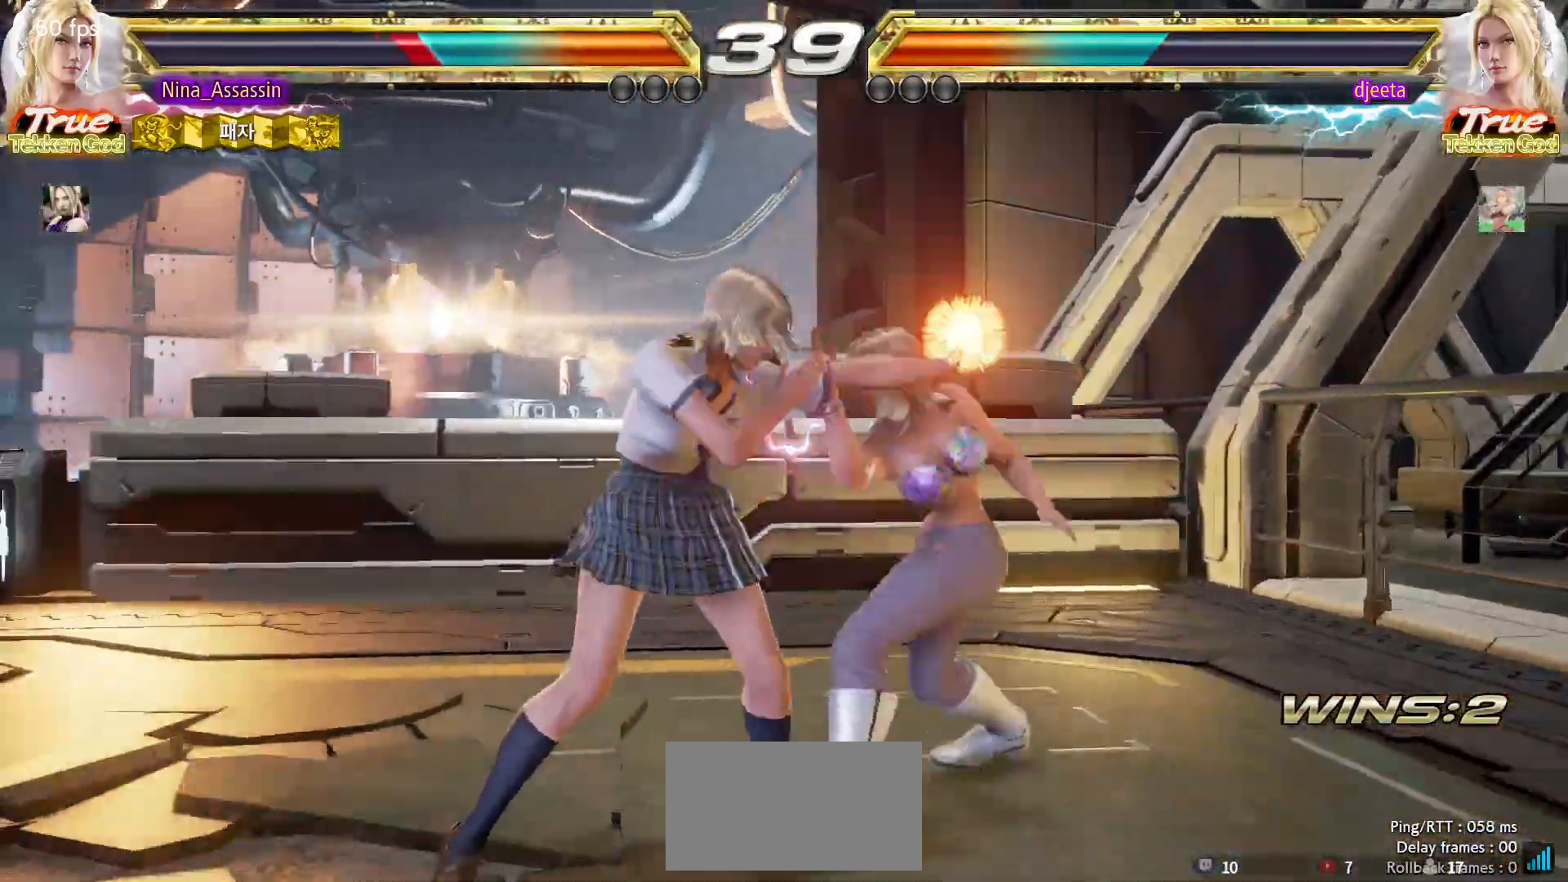
{"dt_ms": 500, "buttons": [], "left_stick": "center", "events": [[200, "left_stick", "center"], [267, "SQUARE", "down"], [283, "left_stick", "down-right"], [350, "SQUARE", "up"], [400, "TRIANGLE", "down"], [400, "left_stick", "center"], [483, "TRIANGLE", "up"]]}
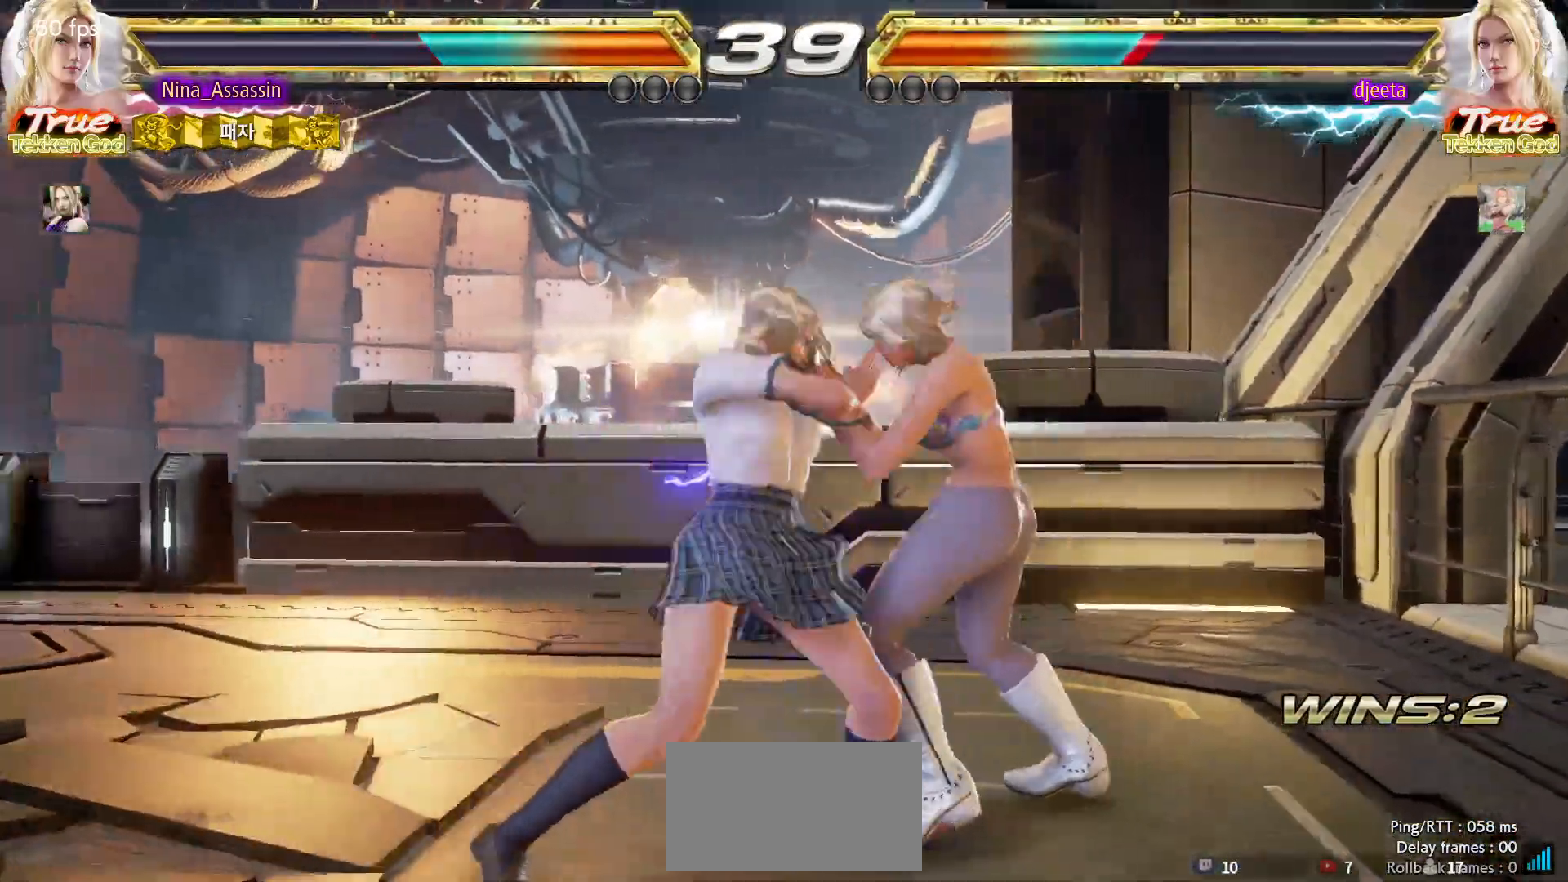
{"dt_ms": 500, "buttons": [], "left_stick": "center", "events": [[317, "left_stick", "up"], [367, "left_stick", "center"]]}
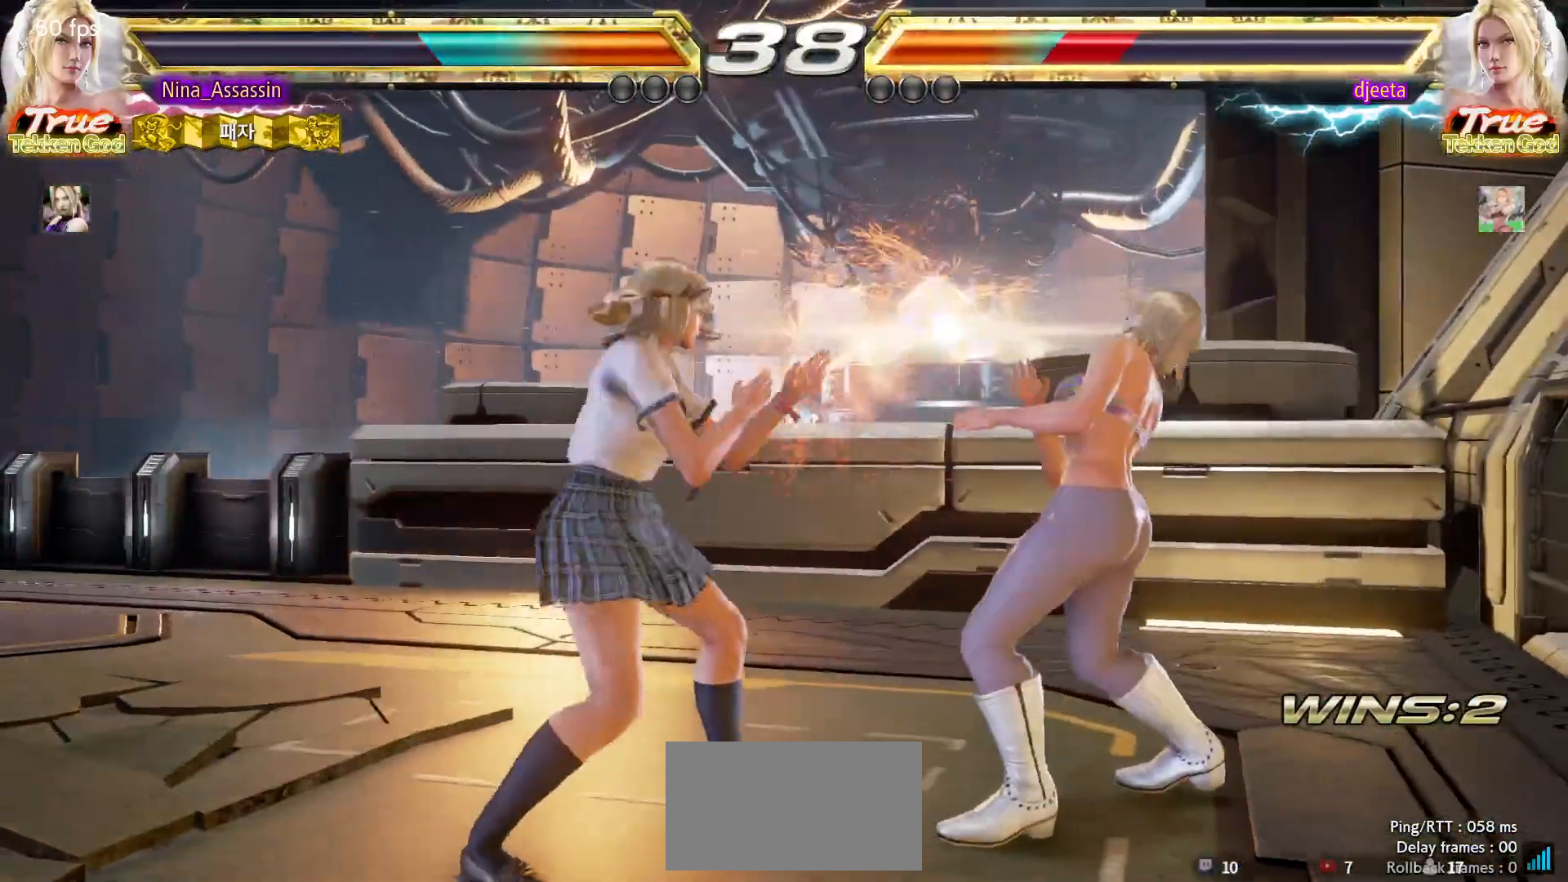
{"dt_ms": 500, "buttons": ["TRIANGLE"], "left_stick": "center", "events": [[100, "CIRCLE", "down"], [183, "CIRCLE", "up"], [233, "TRIANGLE", "down"]]}
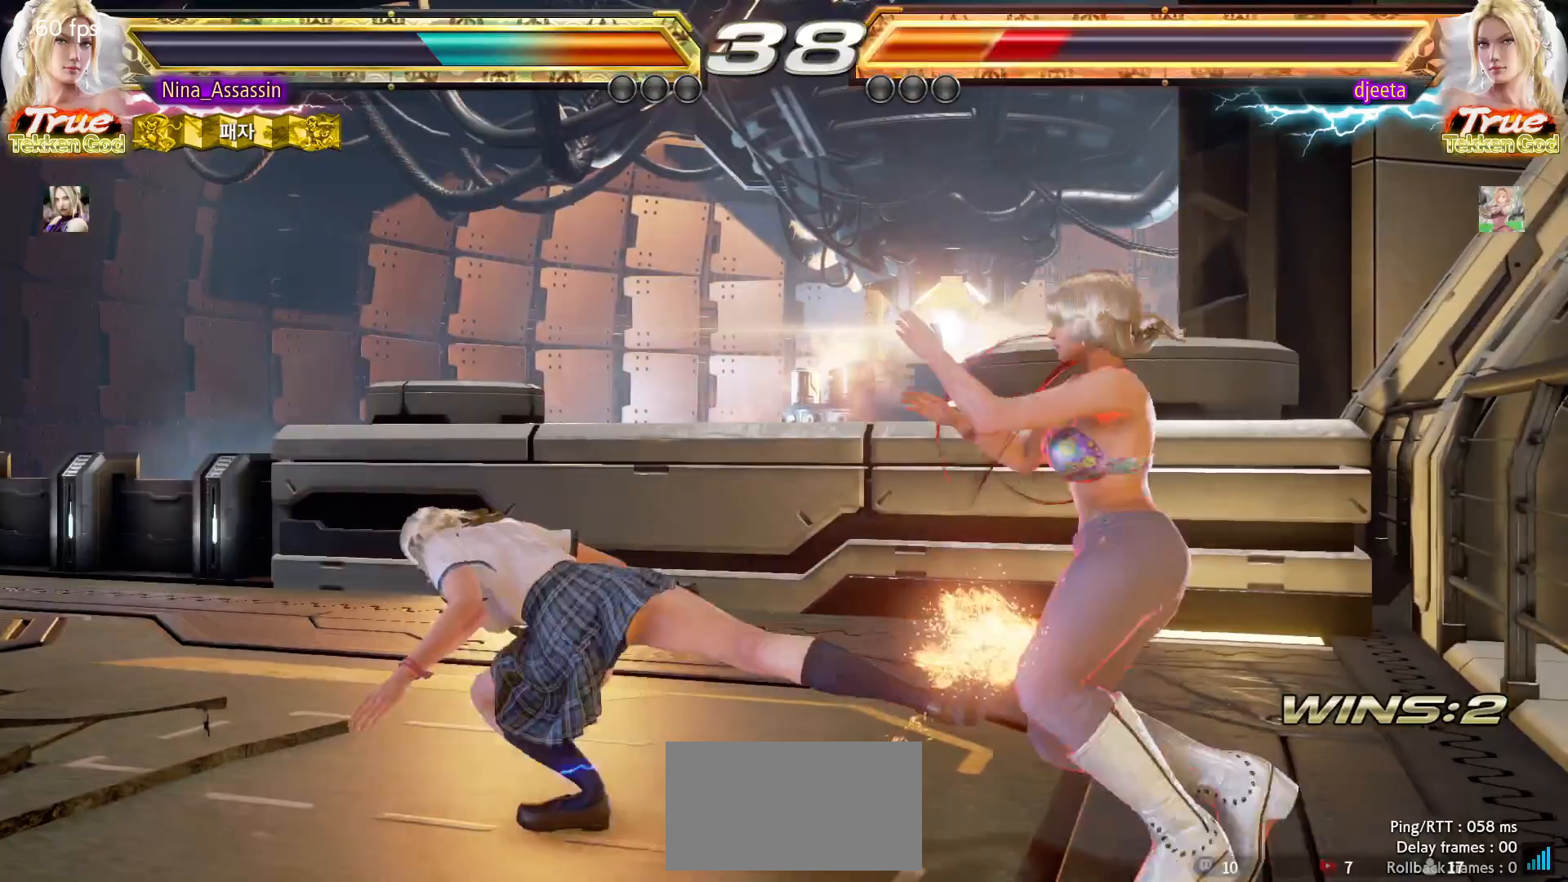
{"dt_ms": 500, "buttons": ["TRIANGLE"], "left_stick": "center", "events": [[150, "TRIANGLE", "up"], [300, "left_stick", "down-right"], [333, "SQUARE", "down"], [400, "SQUARE", "up"], [483, "TRIANGLE", "down"], [483, "left_stick", "center"]]}
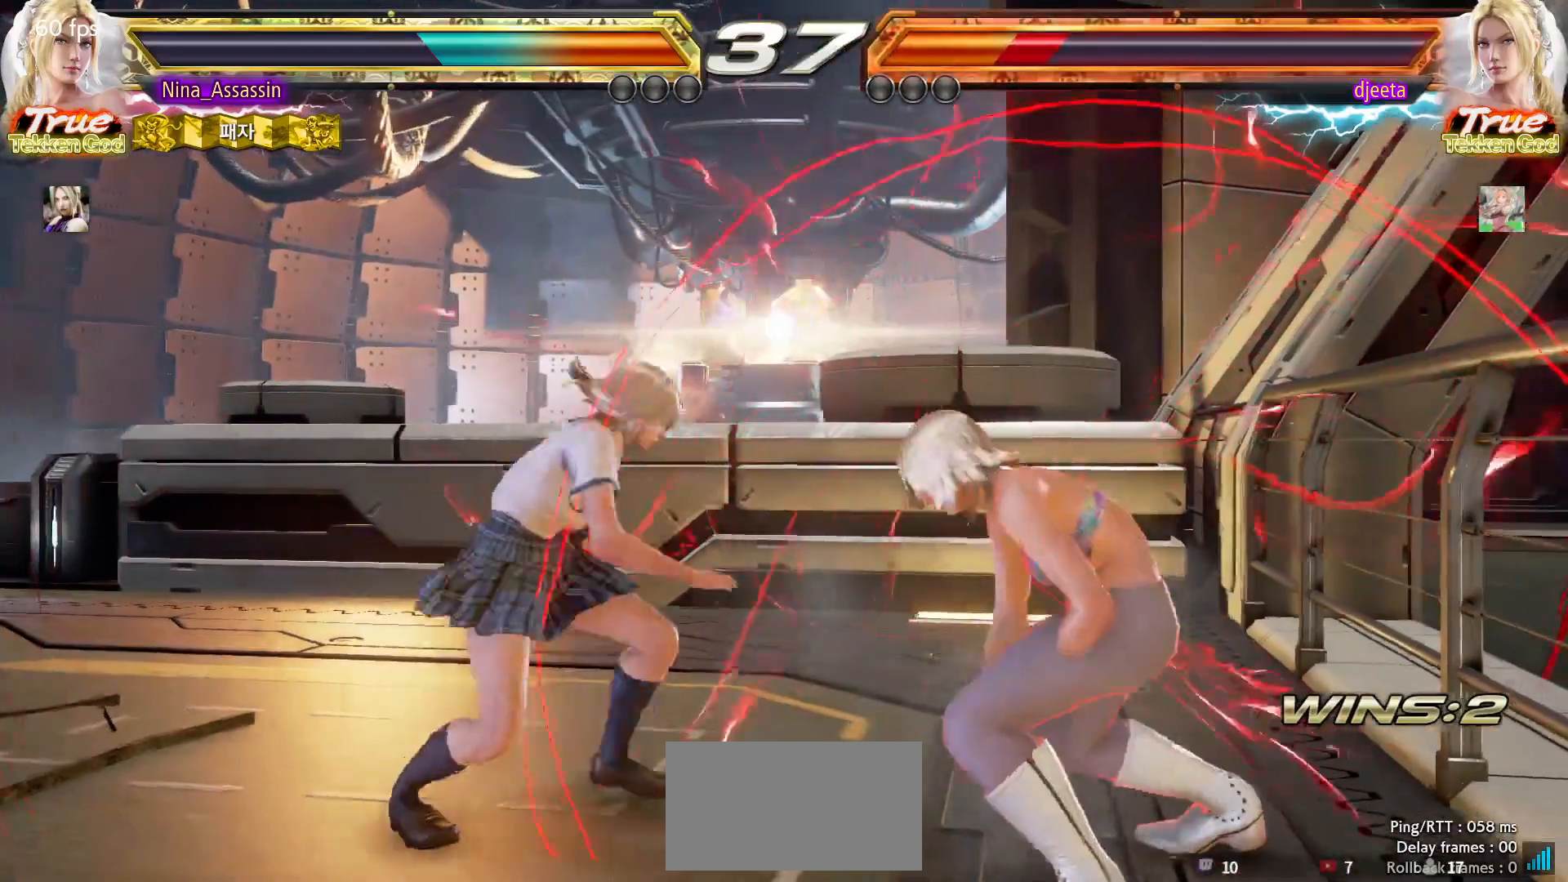
{"dt_ms": 500, "buttons": [], "left_stick": "center", "events": [[250, "TRIANGLE", "up"], [433, "left_stick", "down"], [500, "left_stick", "center"]]}
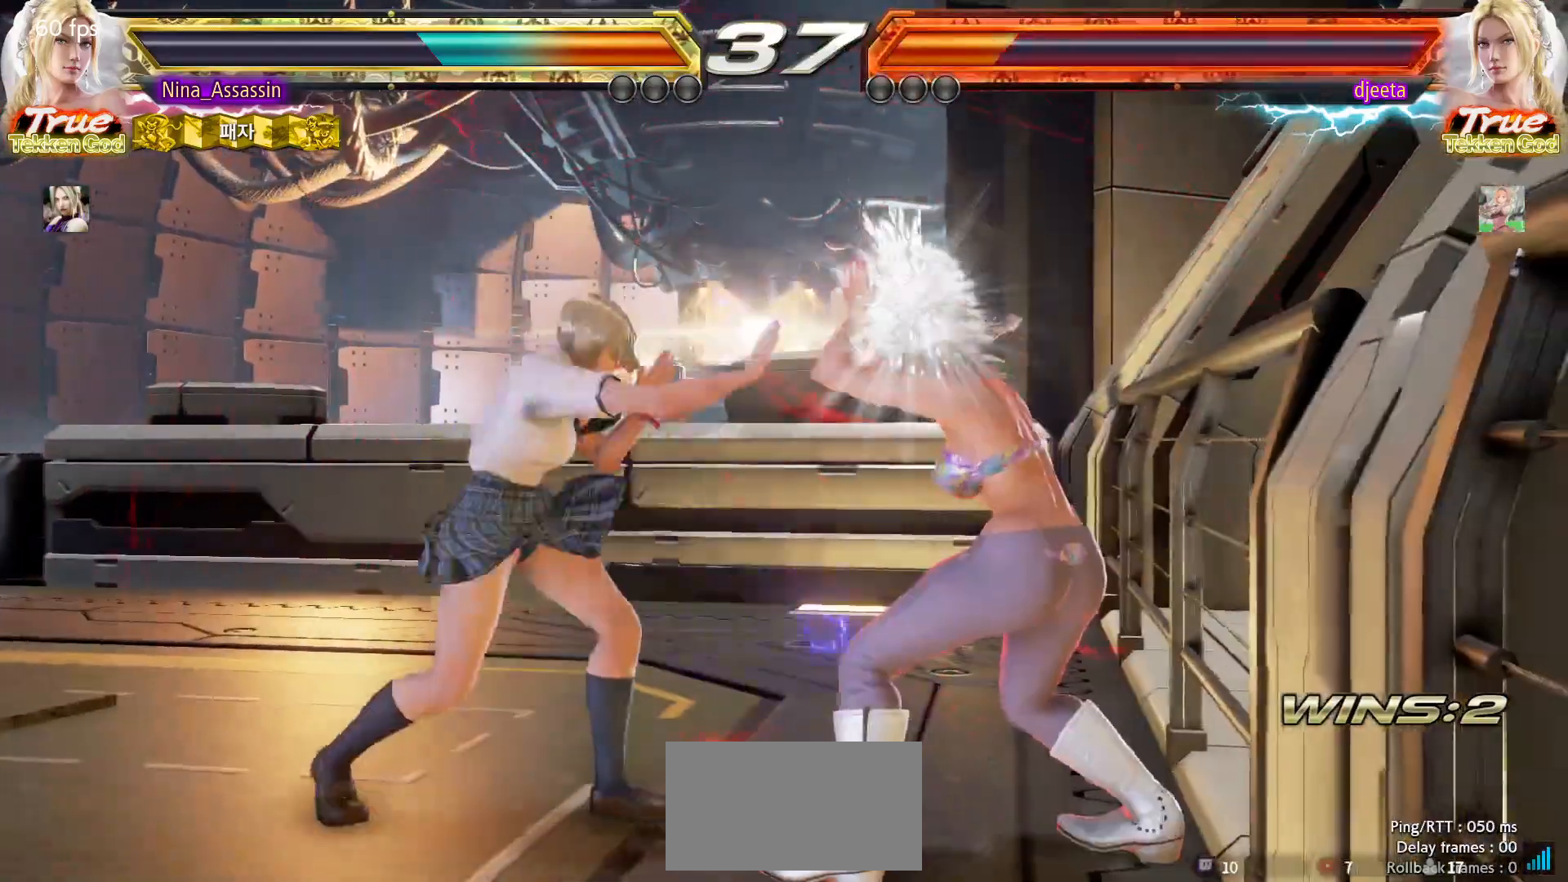
{"dt_ms": 500, "buttons": [], "left_stick": "left", "events": [[200, "SQUARE", "down"], [250, "SQUARE", "up"], [350, "left_stick", "left"]]}
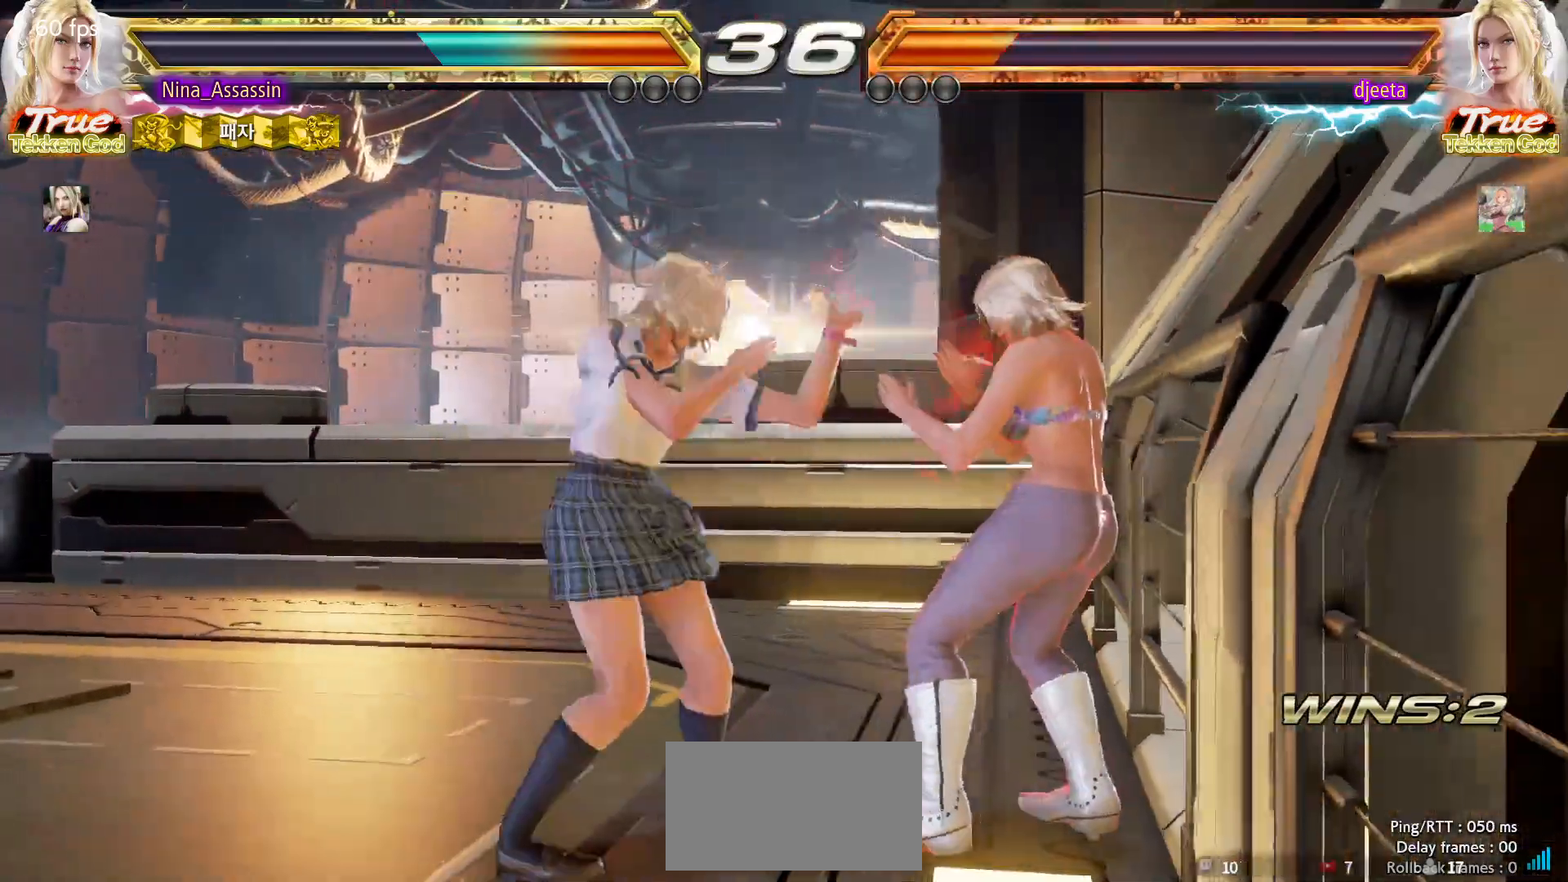
{"dt_ms": 500, "buttons": [], "left_stick": "left", "events": [[33, "left_stick", "up"], [117, "left_stick", "center"], [217, "SQUARE", "down"], [283, "SQUARE", "up"], [367, "left_stick", "left"]]}
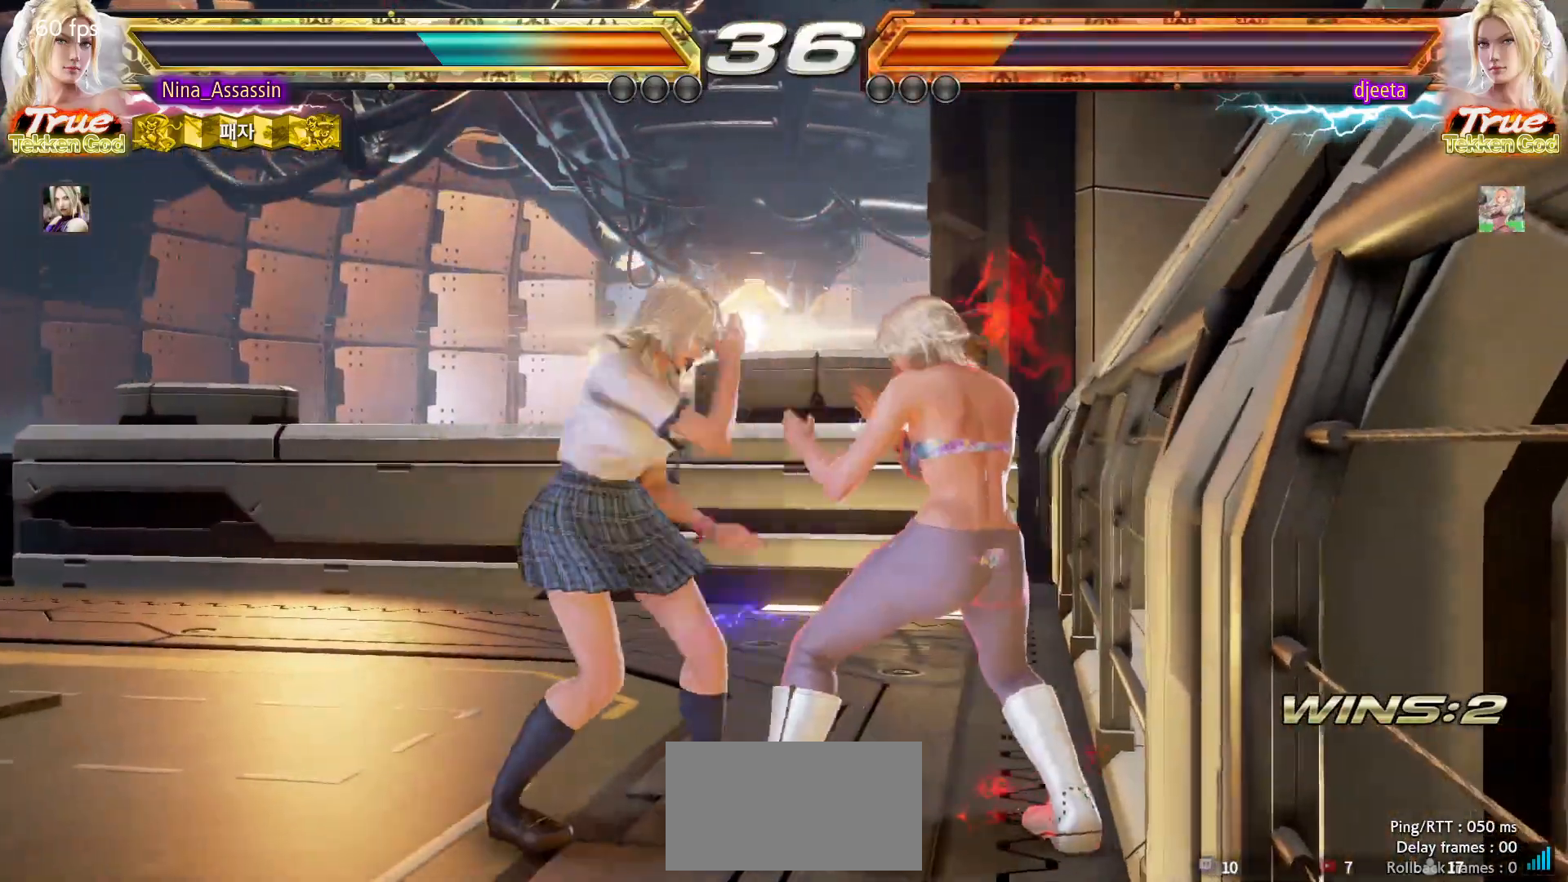
{"dt_ms": 500, "buttons": [], "left_stick": "center", "events": [[83, "left_stick", "up"], [167, "left_stick", "center"], [217, "CROSS", "down"], [233, "left_stick", "down-left"], [250, "CROSS", "up"], [333, "TRIANGLE", "down"], [400, "TRIANGLE", "up"], [417, "left_stick", "center"]]}
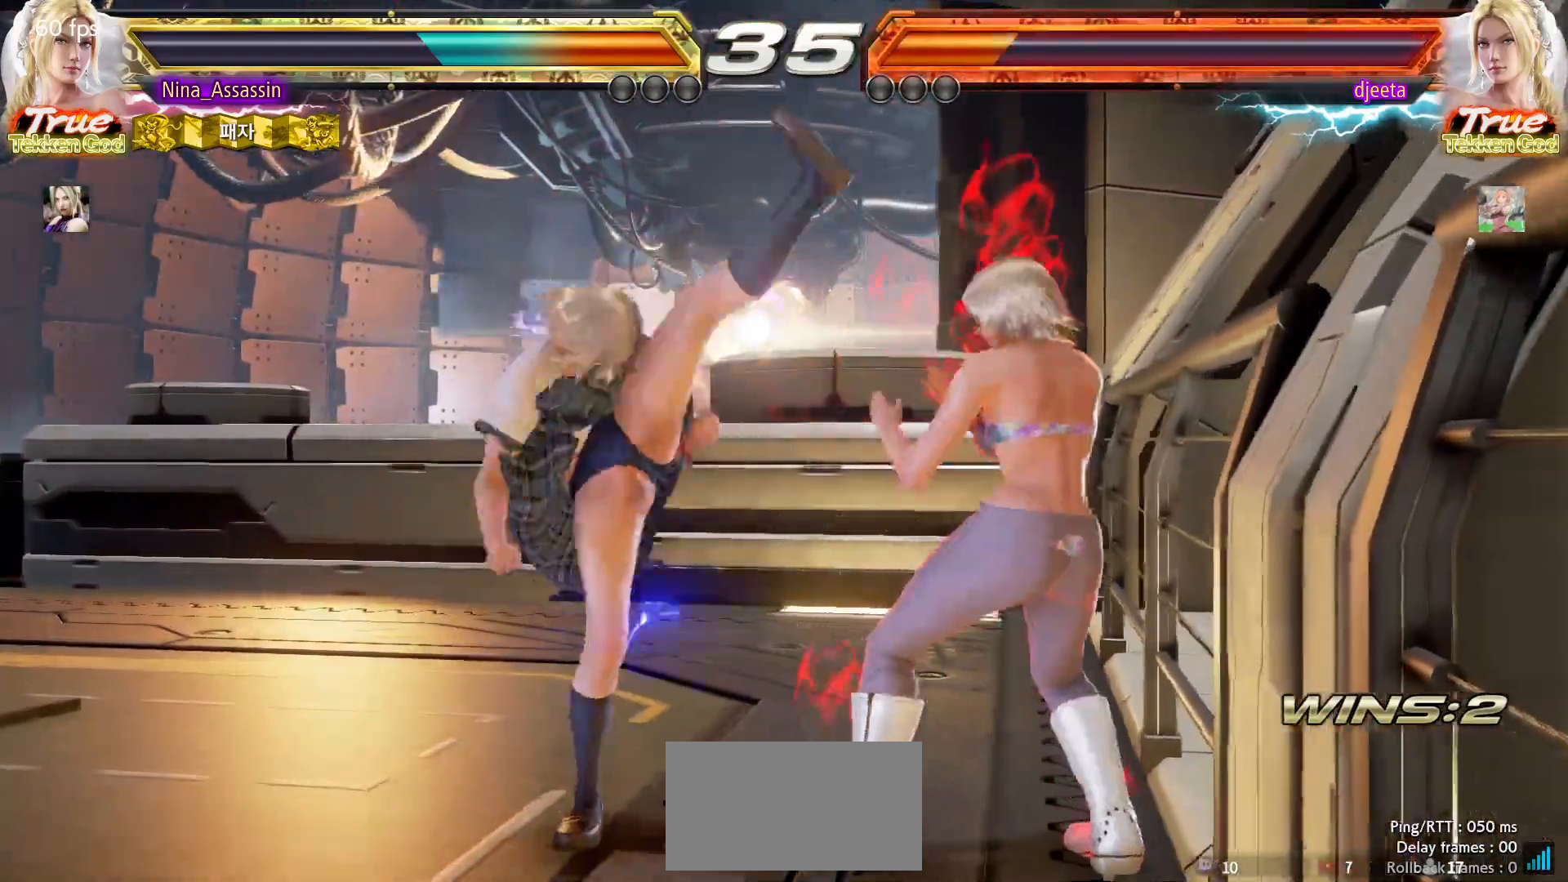
{"dt_ms": 500, "buttons": [], "left_stick": "center", "events": [[33, "left_stick", "left"], [233, "left_stick", "center"], [383, "left_stick", "down"], [467, "left_stick", "center"]]}
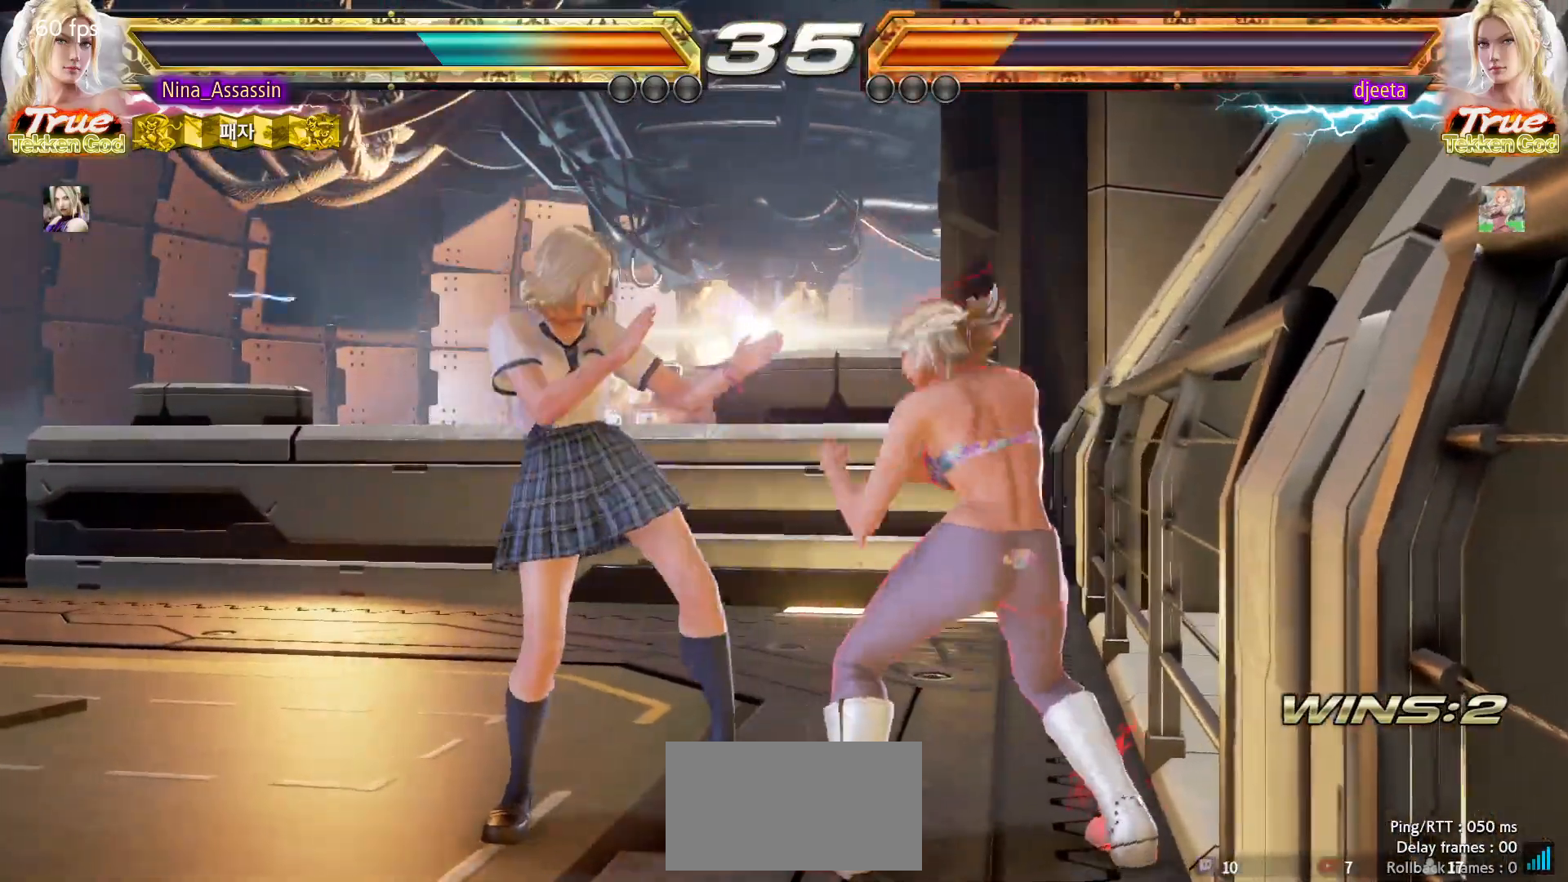
{"dt_ms": 1000, "buttons": [], "left_stick": "left"}